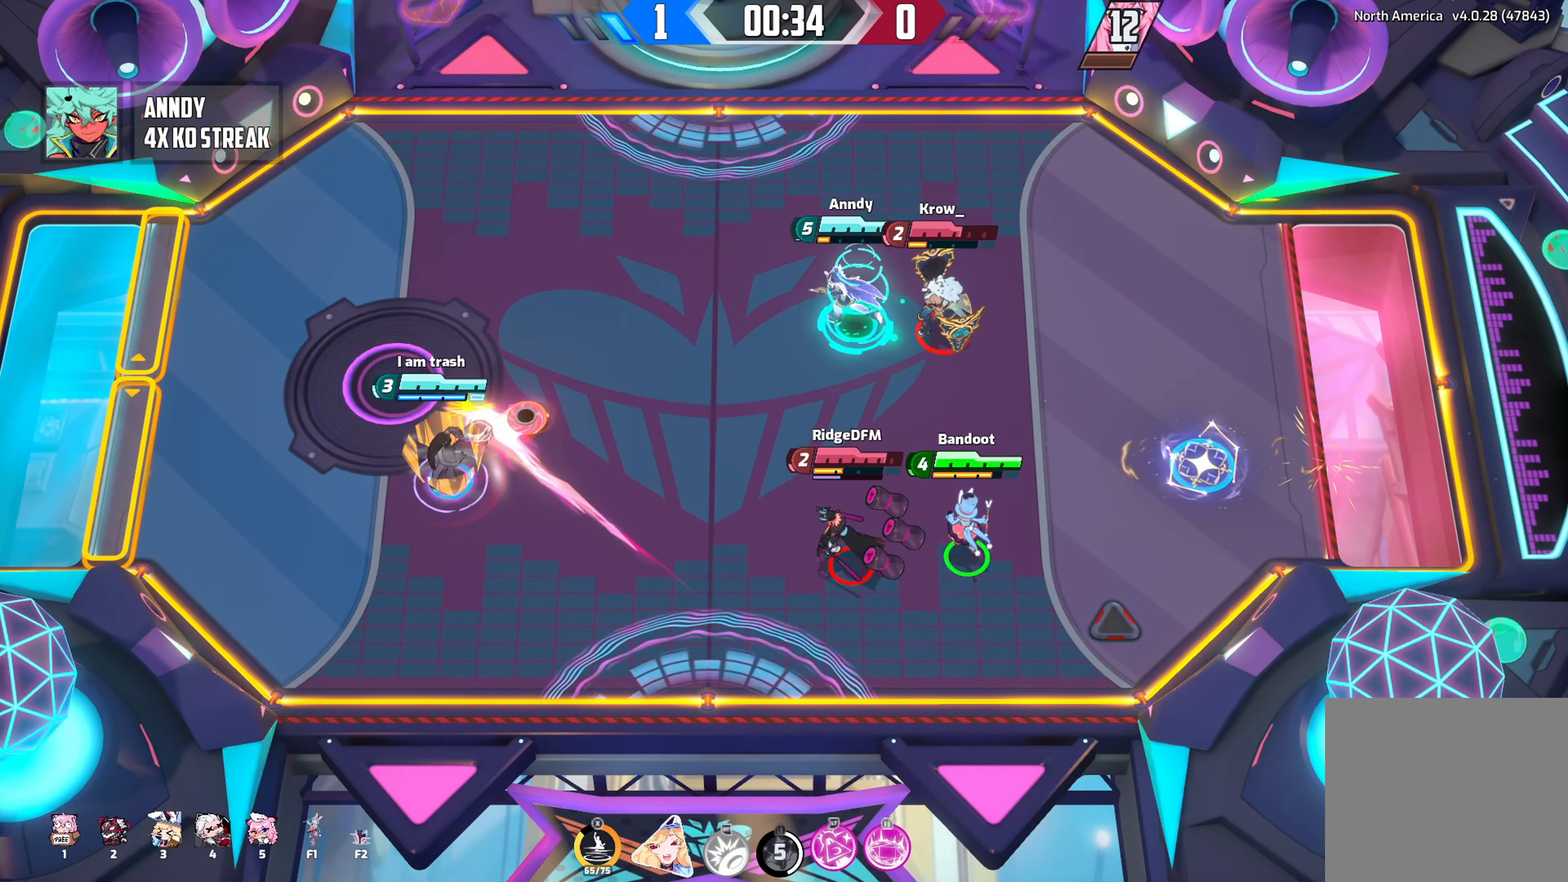
Gameplay with a controller (Xbox layout); each line is a JSON object with the inputs held at the frame after it (dt_ms = milliseconds from this image to that frame). "events" lists button and stick changes between this image and that frame as [ms after this image, input, new state], when the widget could be followed in between.
{"dt_ms": 500, "buttons": [], "left_stick": "up", "right_stick": "down-right", "events": [[50, "left_stick", "left"], [300, "left_stick", "up-left"], [317, "right_stick", "right"], [383, "right_stick", "down-right"], [400, "left_stick", "up"]]}
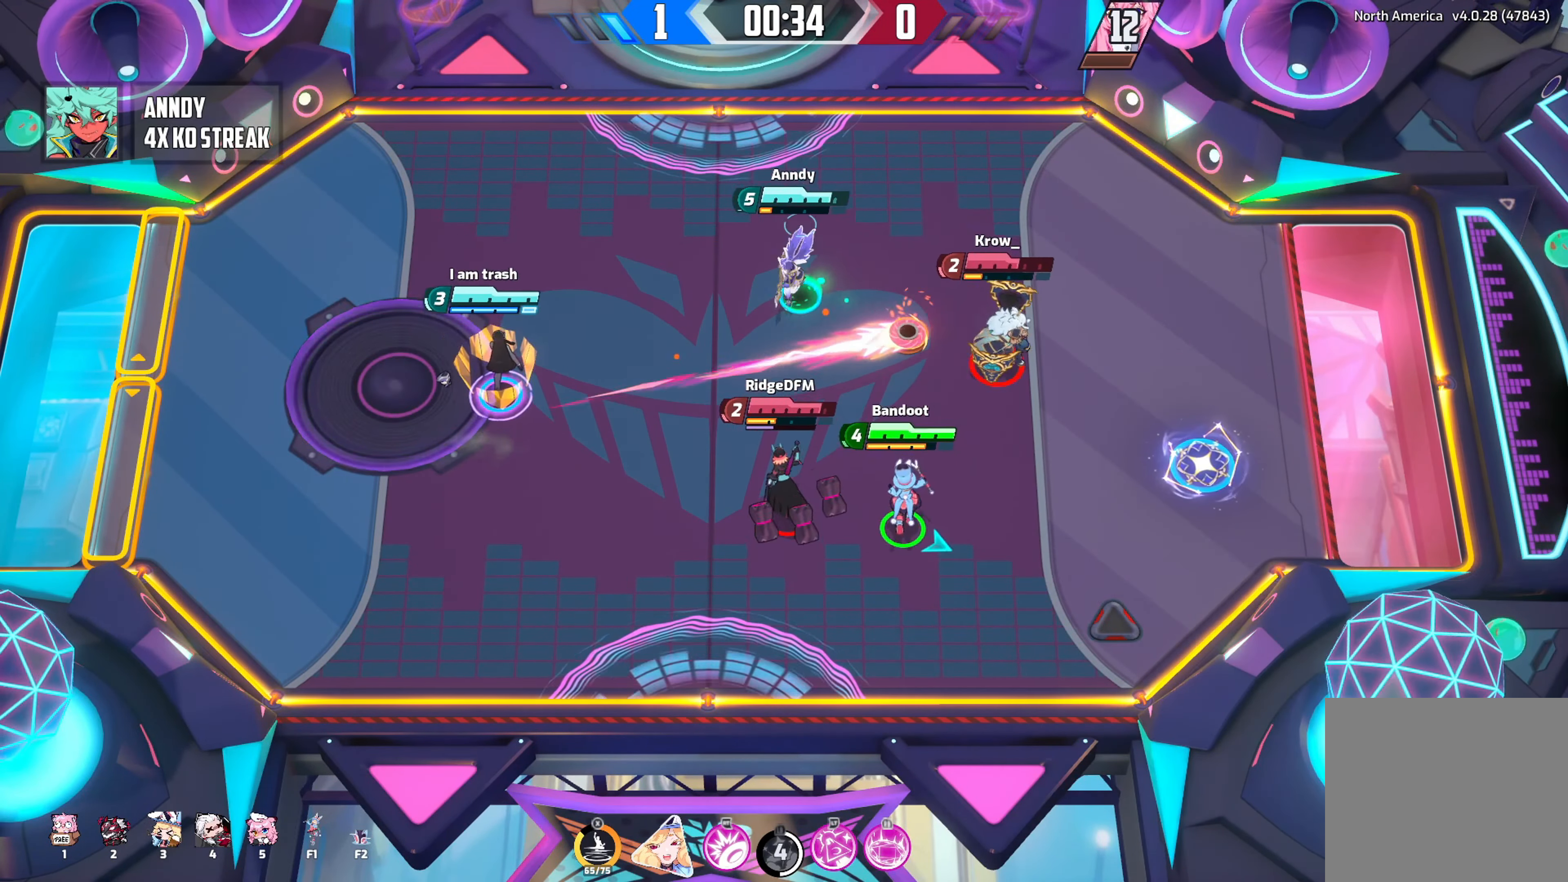
{"dt_ms": 500, "buttons": [], "left_stick": "up", "right_stick": "down-right", "events": []}
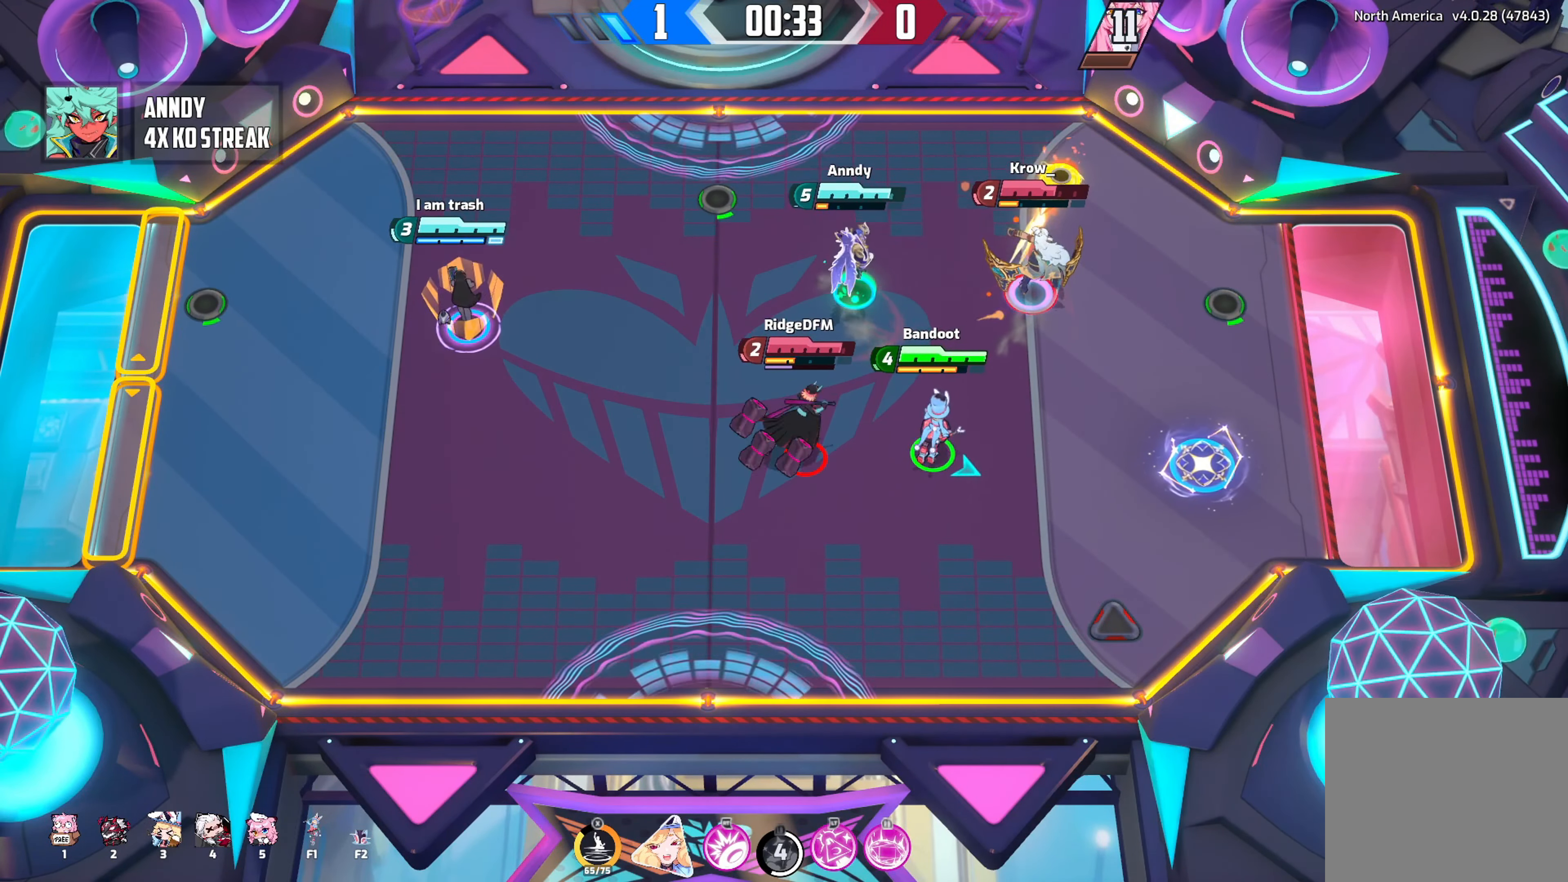
{"dt_ms": 500, "buttons": [], "left_stick": "up-right", "right_stick": "down-right", "events": [[283, "left_stick", "up-right"]]}
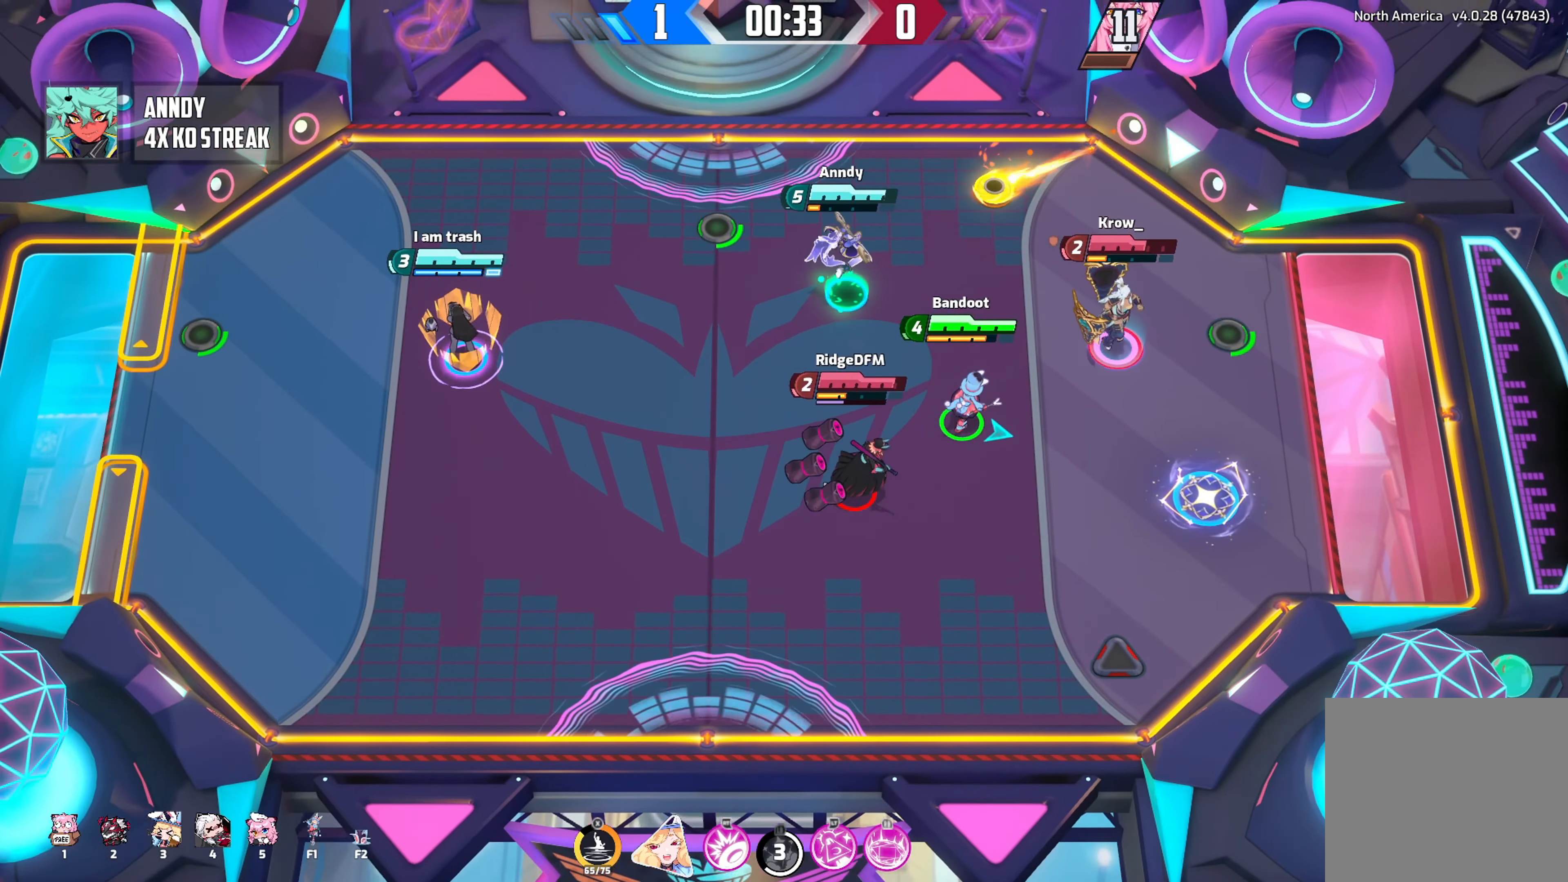
{"dt_ms": 500, "buttons": [], "left_stick": "down-right", "right_stick": "down-right", "events": [[50, "left_stick", "up"], [250, "left_stick", "down-right"]]}
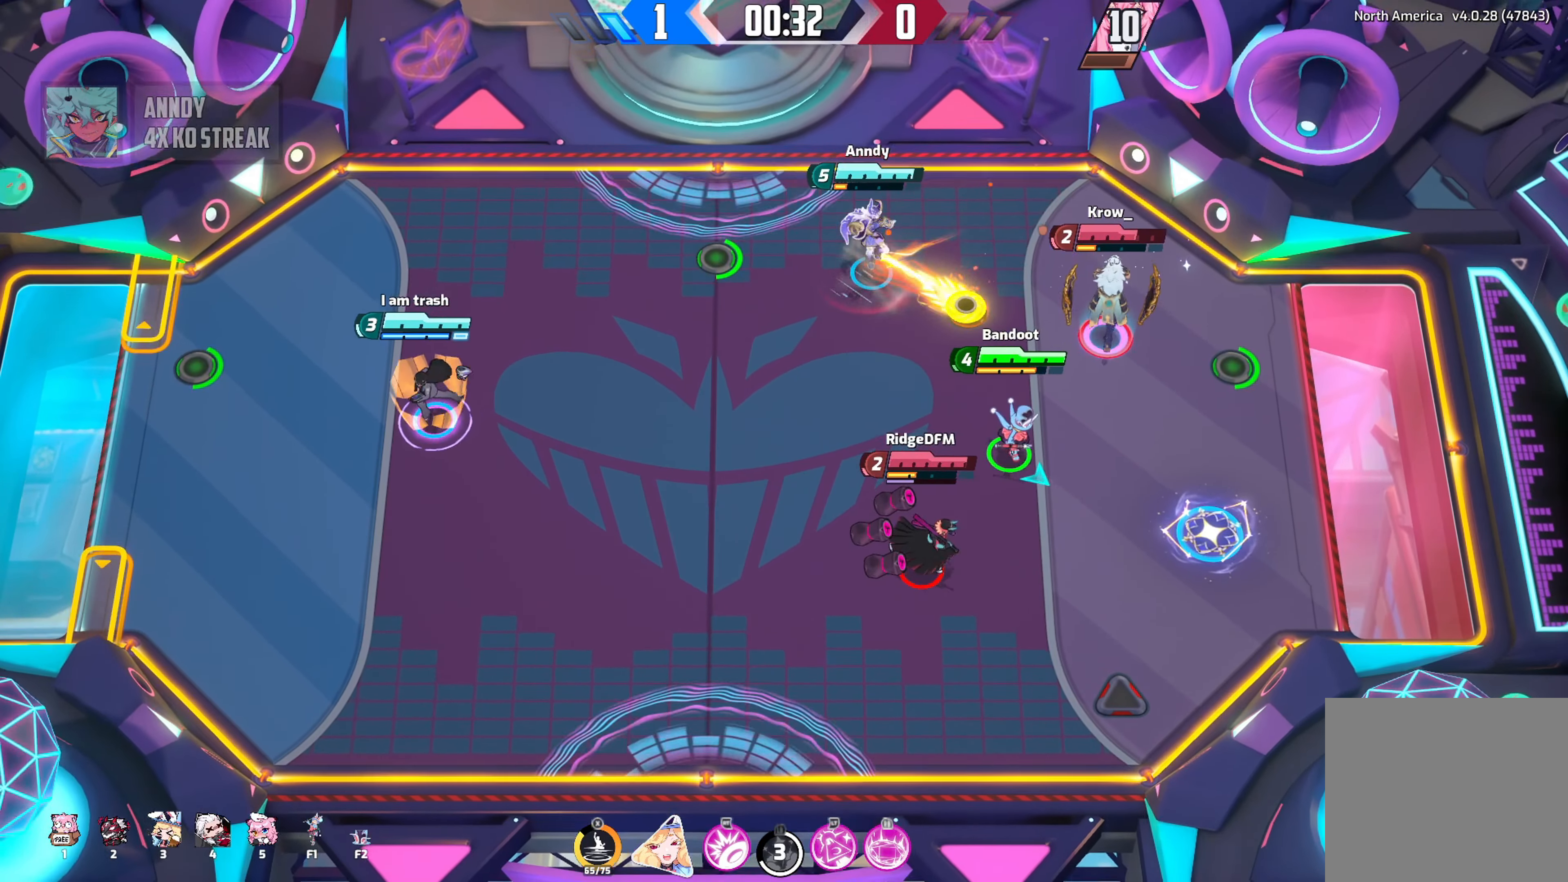
{"dt_ms": 500, "buttons": [], "left_stick": "down-right", "right_stick": "right", "events": [[200, "right_stick", "right"]]}
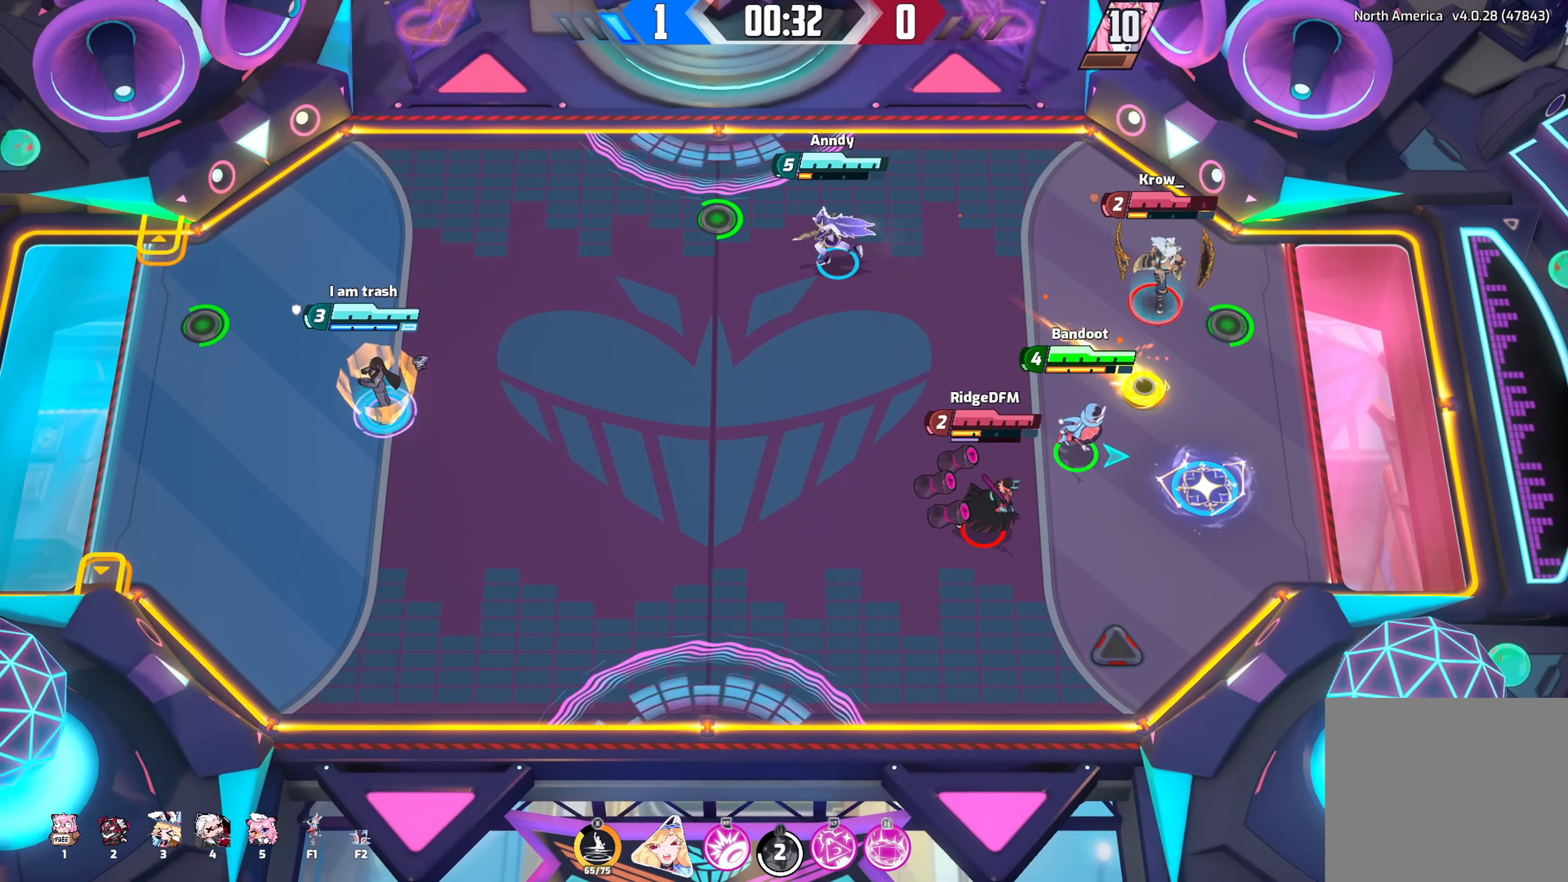
{"dt_ms": 500, "buttons": [], "left_stick": "down-right", "right_stick": "right", "events": []}
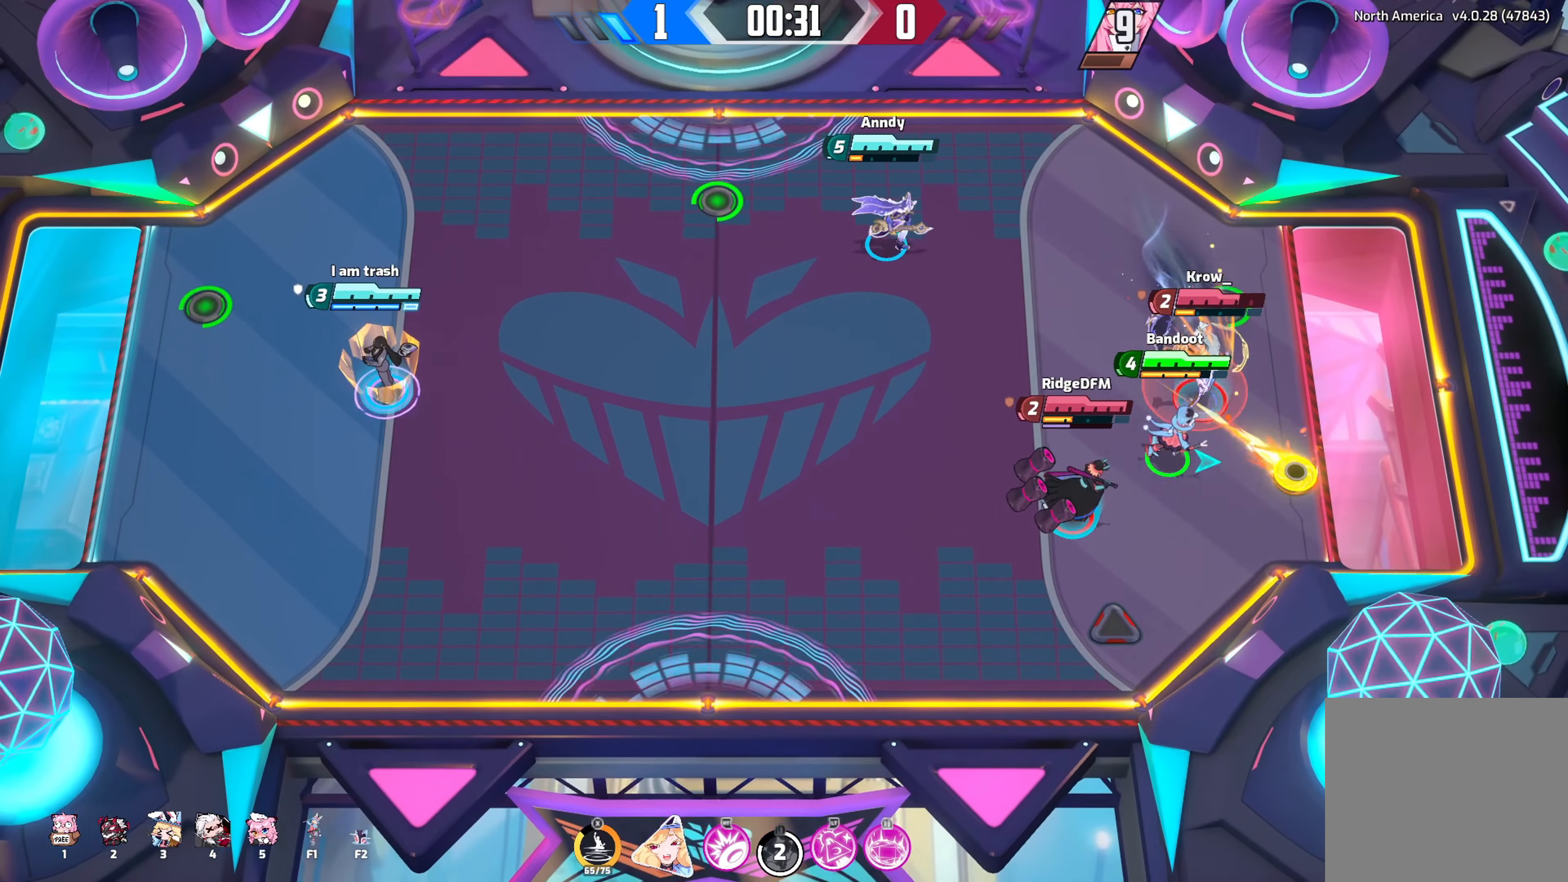
{"dt_ms": 500, "buttons": [], "left_stick": "left", "right_stick": "center", "events": [[184, "left_stick", "center"], [284, "right_stick", "center"], [334, "left_stick", "left"]]}
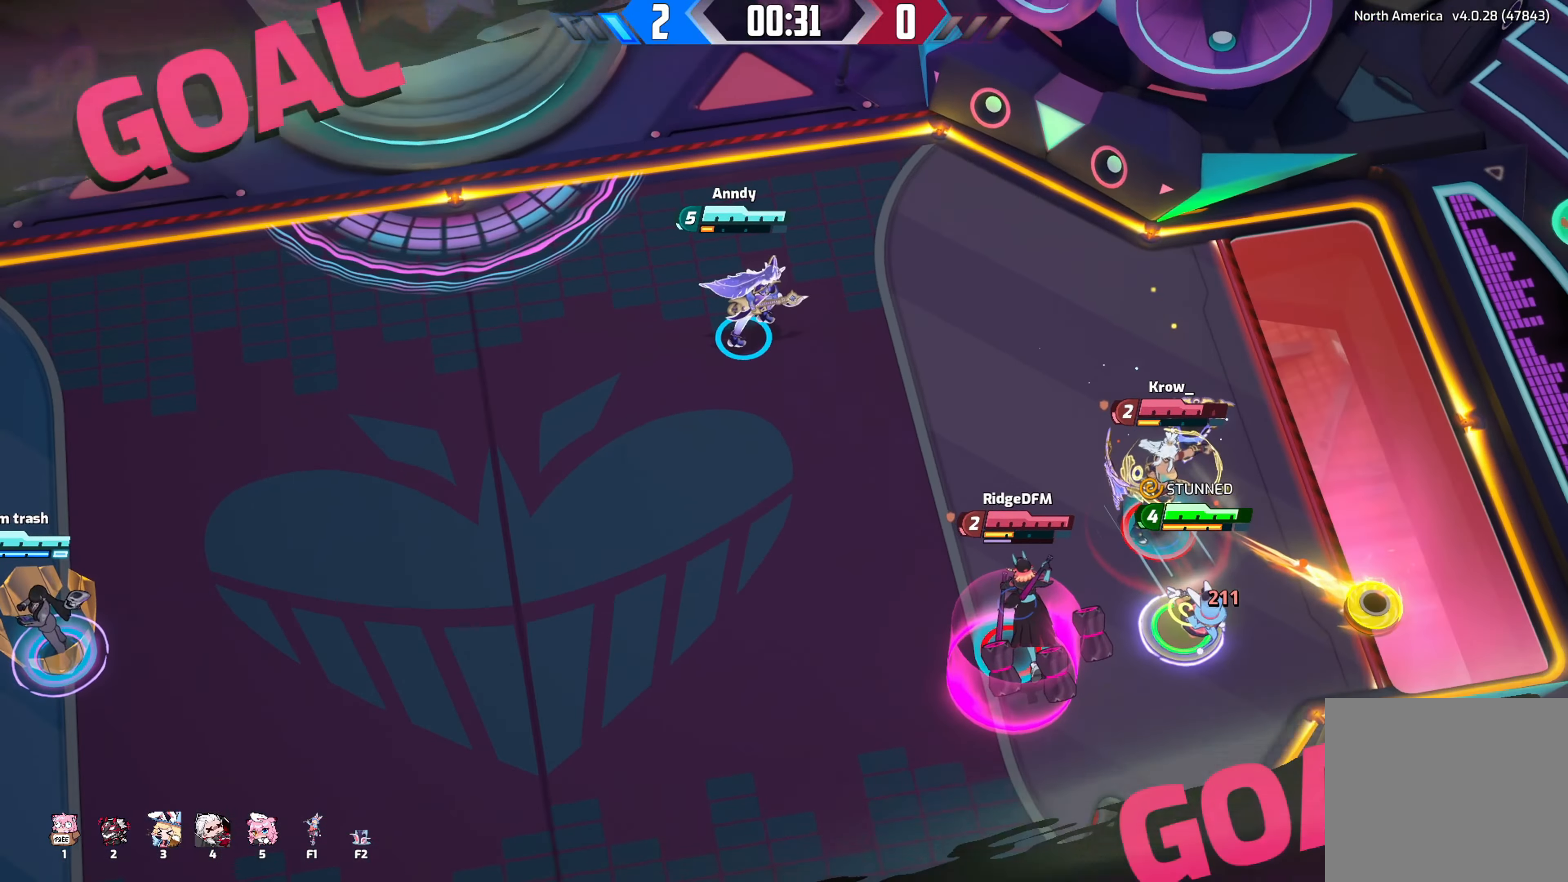
{"dt_ms": 1000, "buttons": [], "left_stick": "left", "right_stick": "center"}
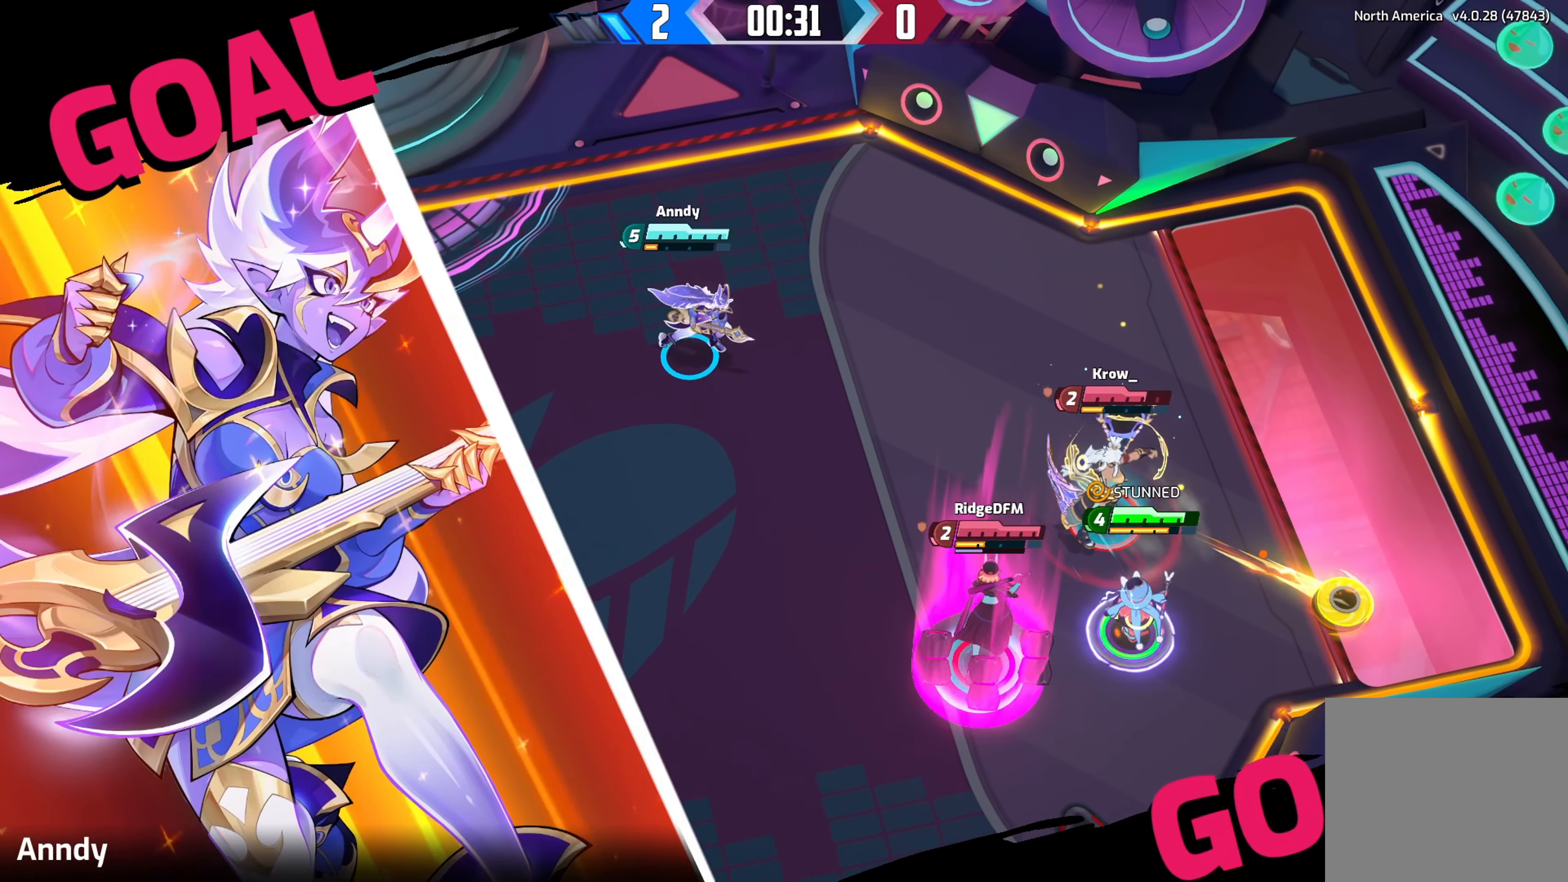
{"dt_ms": 500, "buttons": [], "left_stick": "left", "right_stick": "center", "events": []}
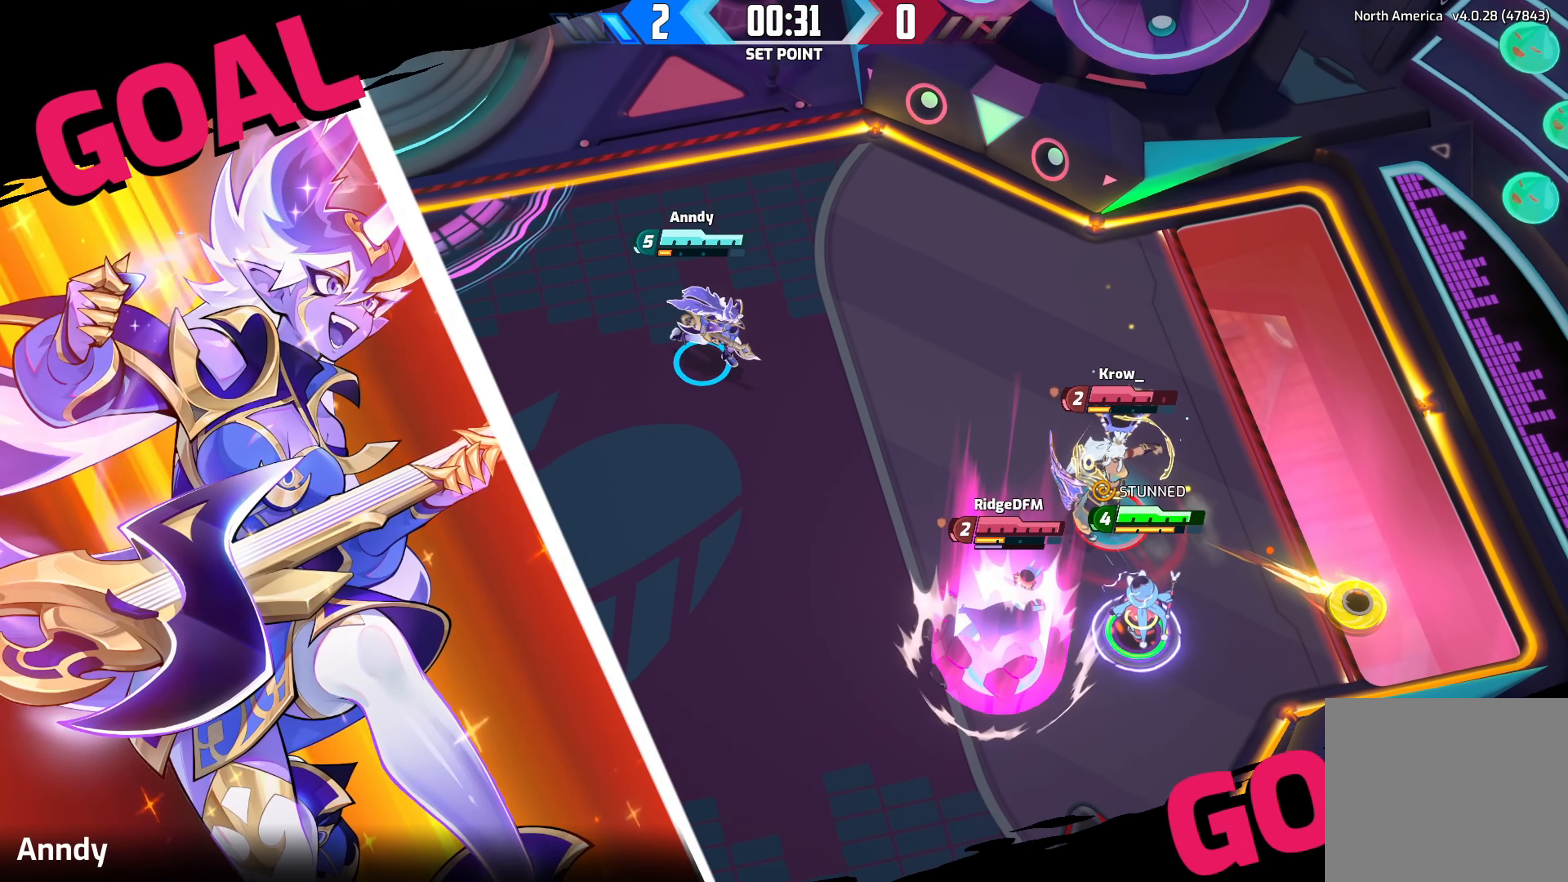
{"dt_ms": 500, "buttons": [], "left_stick": "left", "right_stick": "center", "events": [[200, "R2", "down"], [350, "R2", "up"]]}
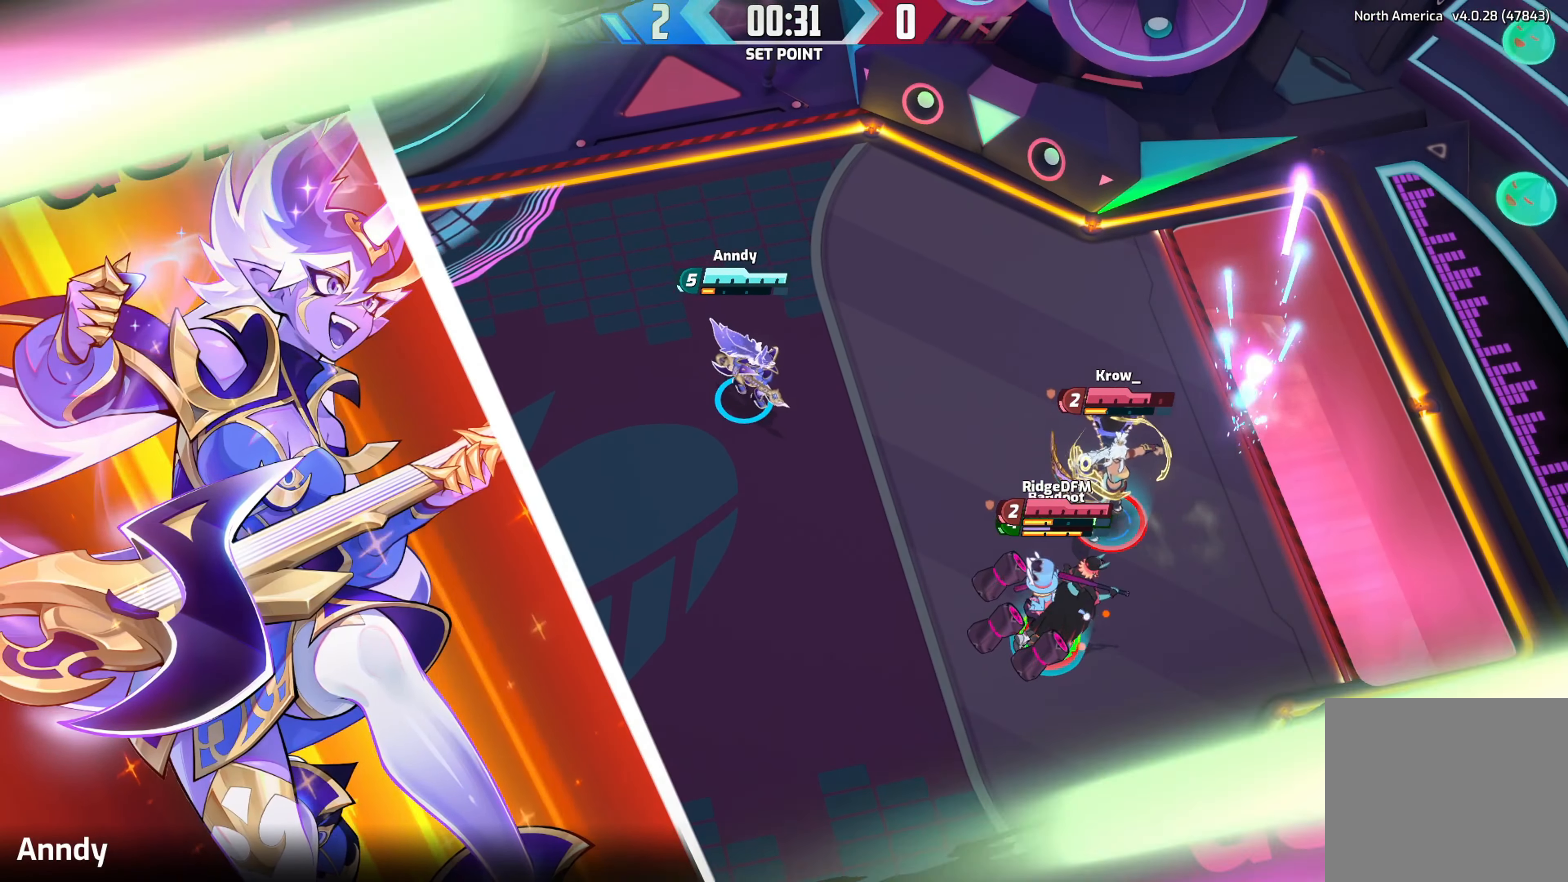
{"dt_ms": 500, "buttons": [], "left_stick": "left", "right_stick": "center", "events": []}
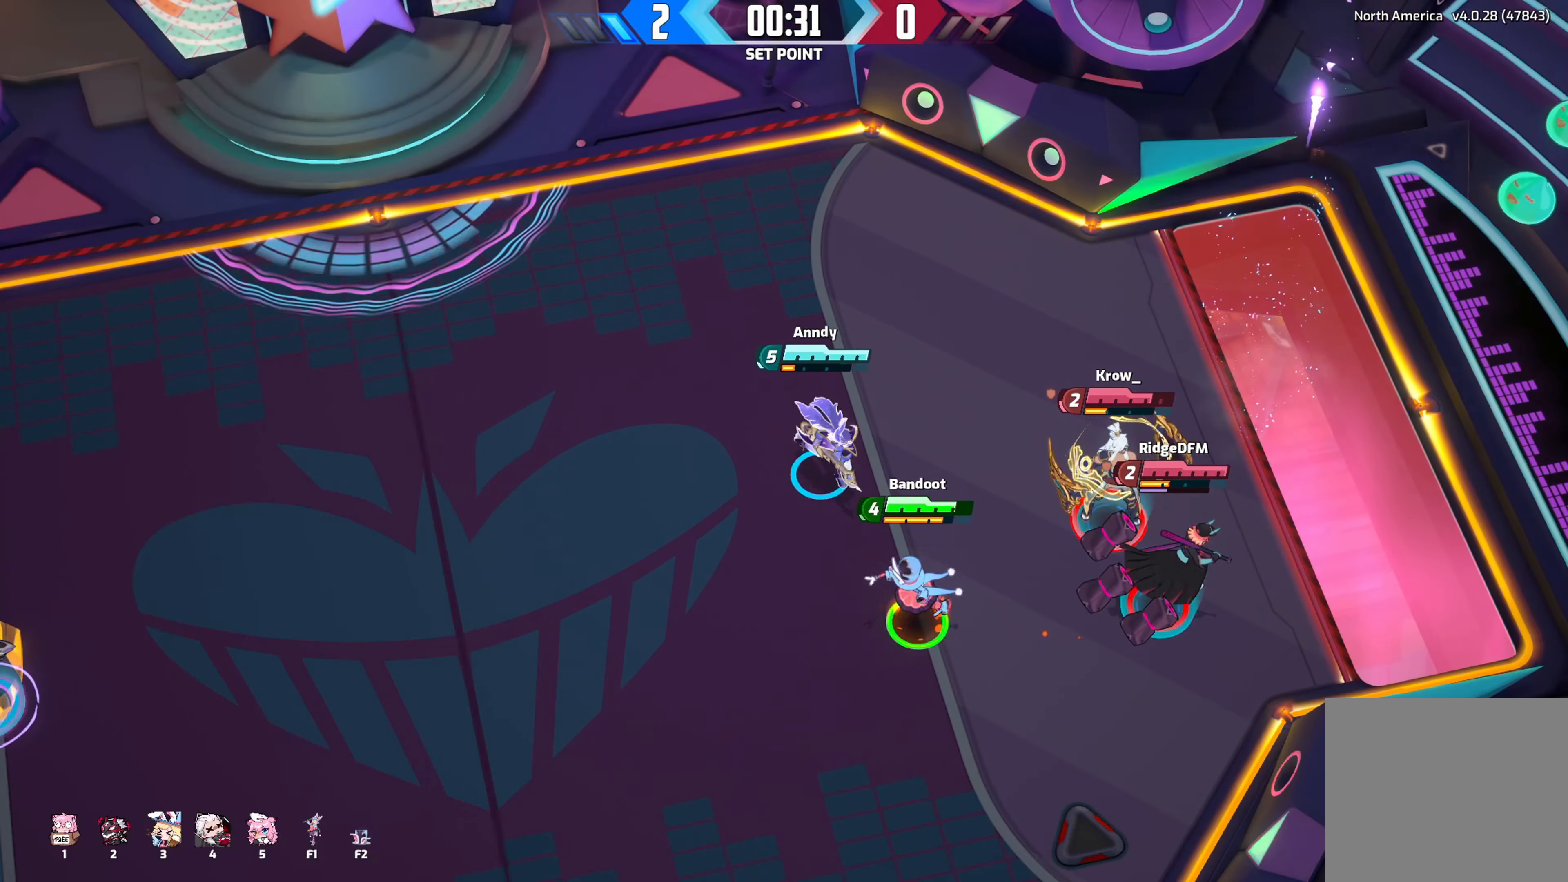
{"dt_ms": 500, "buttons": ["Y"], "left_stick": "down-right", "right_stick": "center", "events": [[34, "left_stick", "down-left"], [167, "left_stick", "down-right"], [267, "Y", "down"], [284, "left_stick", "up-right"], [334, "left_stick", "up-left"], [400, "left_stick", "down-left"], [500, "left_stick", "down-right"]]}
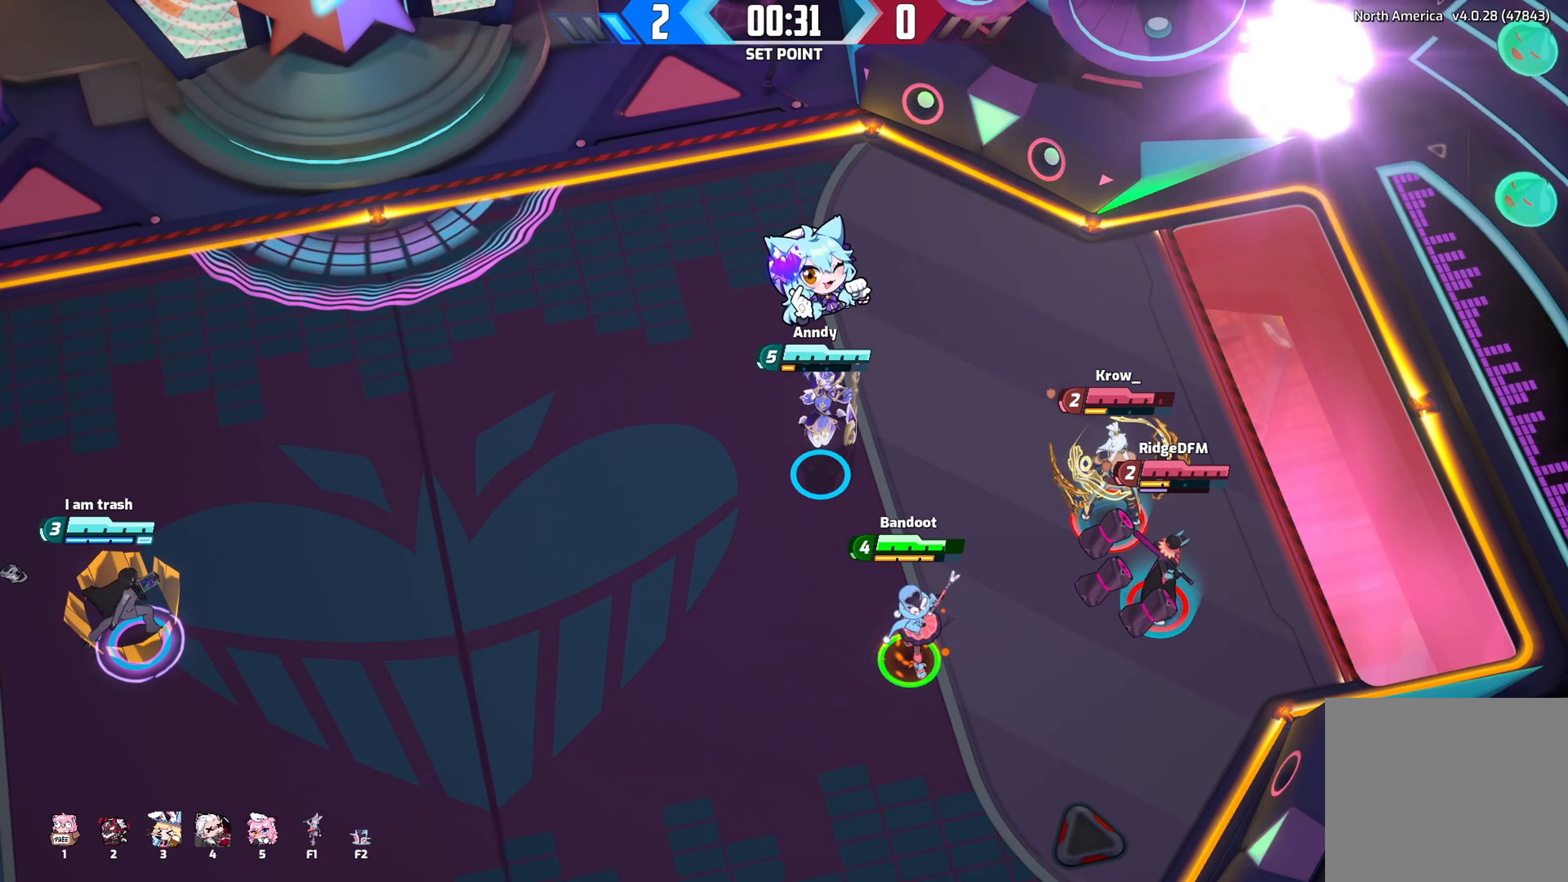
{"dt_ms": 500, "buttons": ["Y"], "left_stick": "down", "right_stick": "center", "events": [[50, "left_stick", "up-right"], [117, "left_stick", "up-left"], [167, "left_stick", "down-left"], [250, "left_stick", "down-right"], [317, "left_stick", "up-right"], [417, "left_stick", "down-left"], [484, "left_stick", "down"]]}
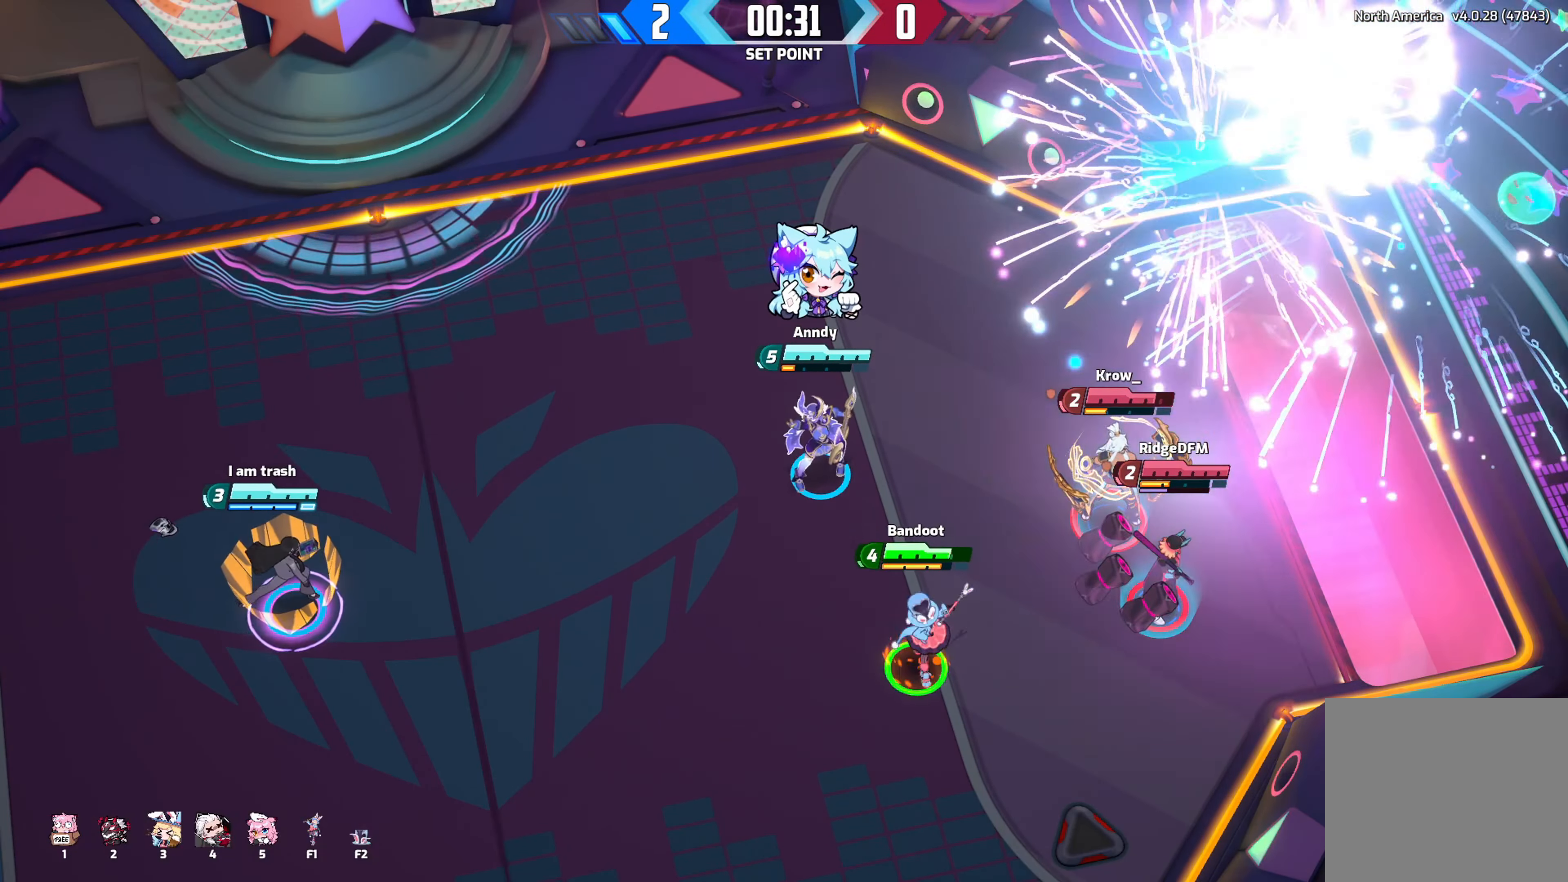
{"dt_ms": 500, "buttons": ["B"], "left_stick": "up-left", "right_stick": "center", "events": [[17, "left_stick", "down-left"], [50, "left_stick", "up-right"], [150, "left_stick", "up-left"], [184, "Y", "up"], [350, "B", "down"]]}
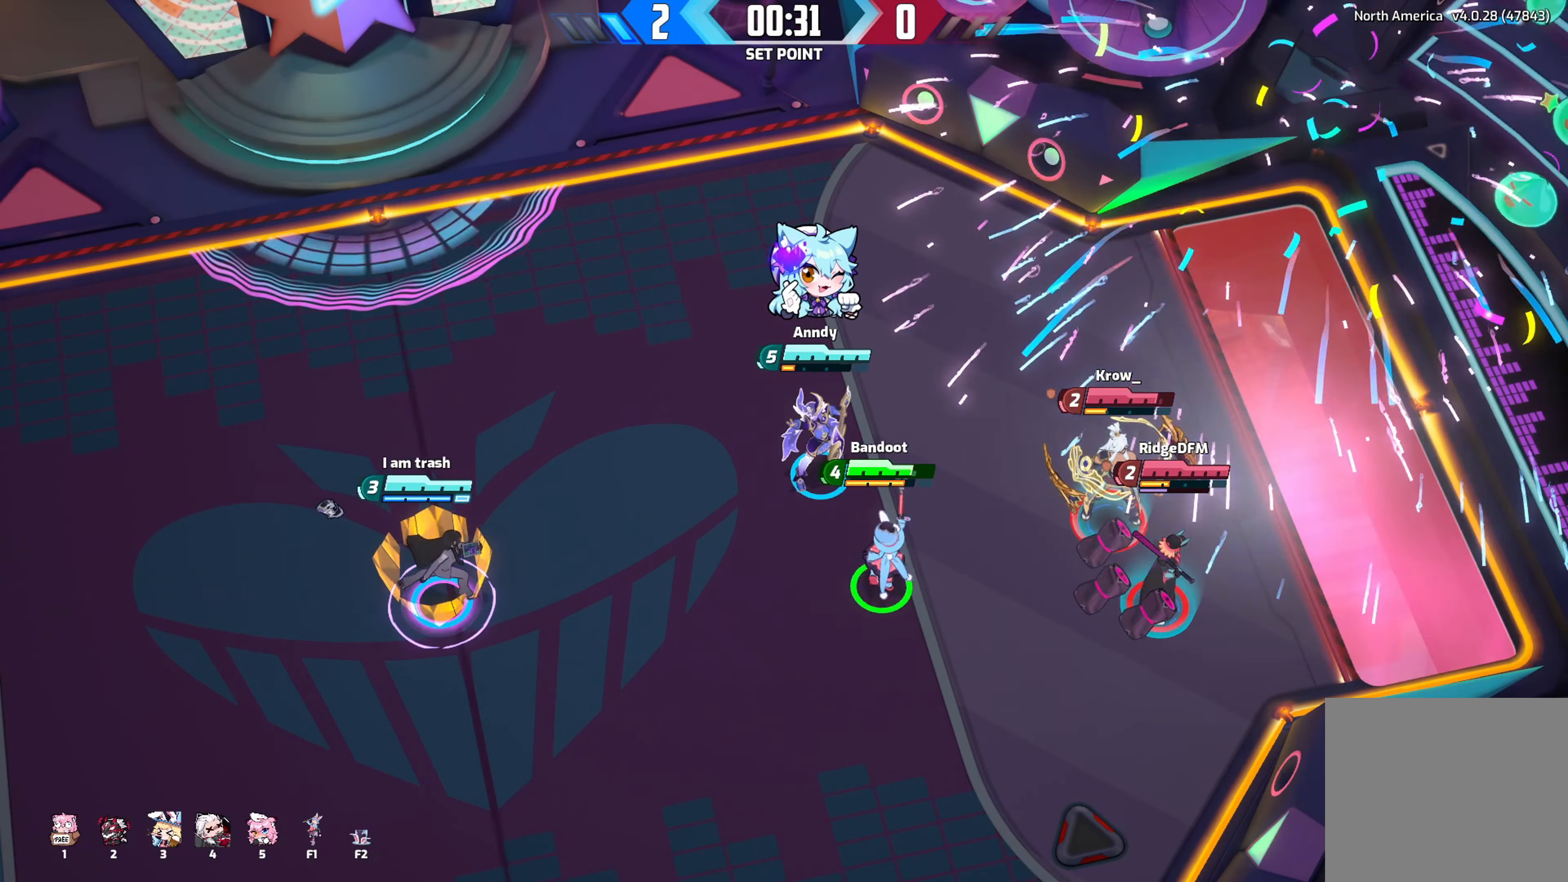
{"dt_ms": 500, "buttons": ["B"], "left_stick": "center", "right_stick": "center", "events": [[67, "left_stick", "up-right"], [117, "left_stick", "down-right"], [217, "left_stick", "up-right"], [333, "left_stick", "center"]]}
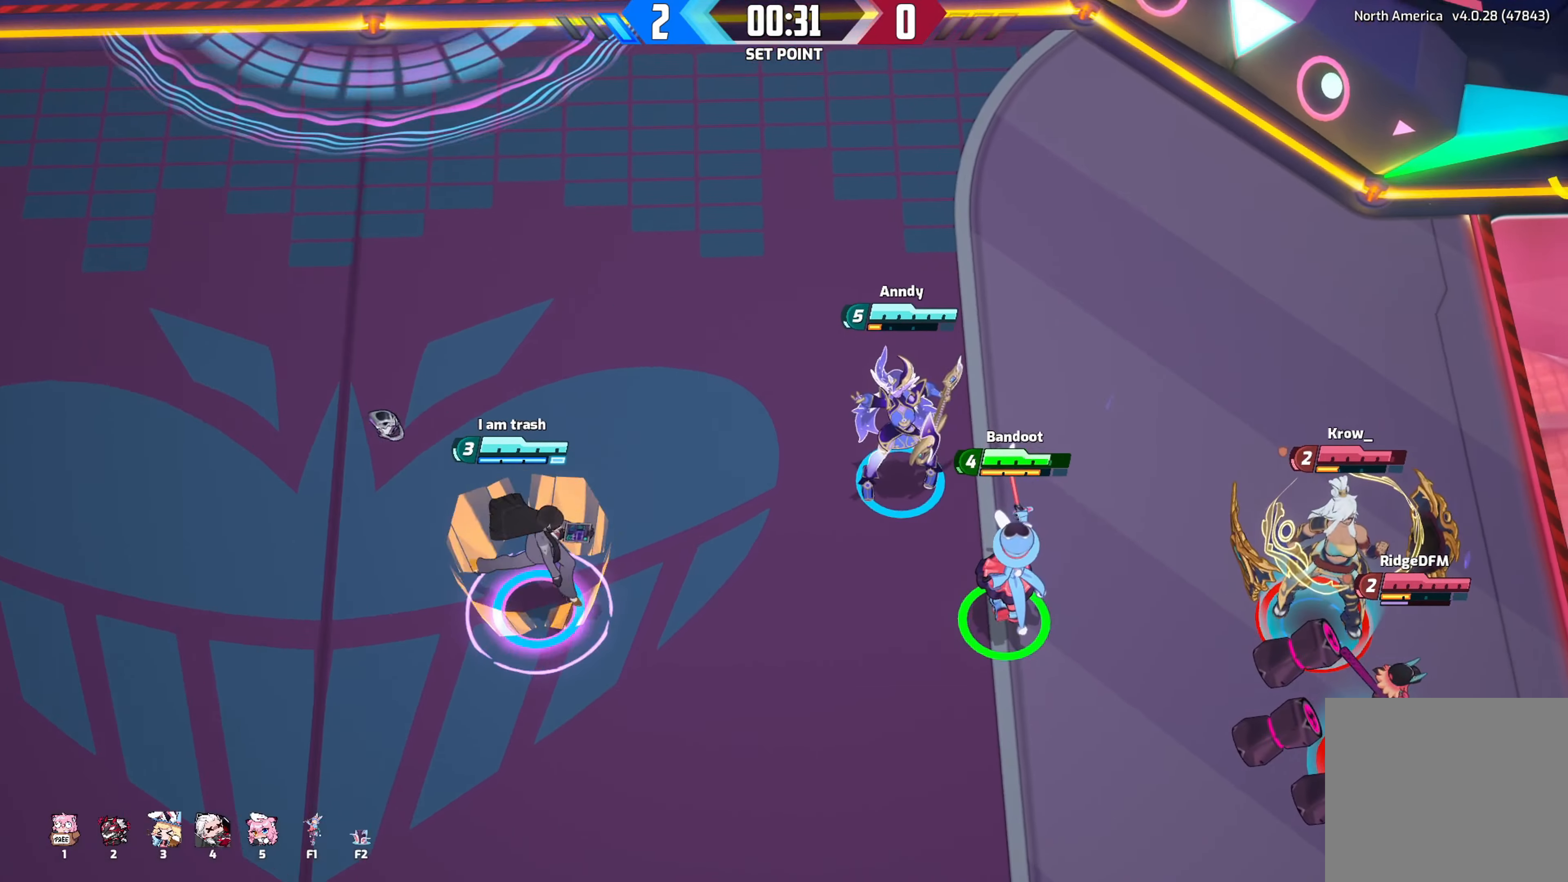
{"dt_ms": 500, "buttons": ["B"], "left_stick": "center", "right_stick": "center", "events": [[216, "left_stick", "down"], [350, "left_stick", "center"]]}
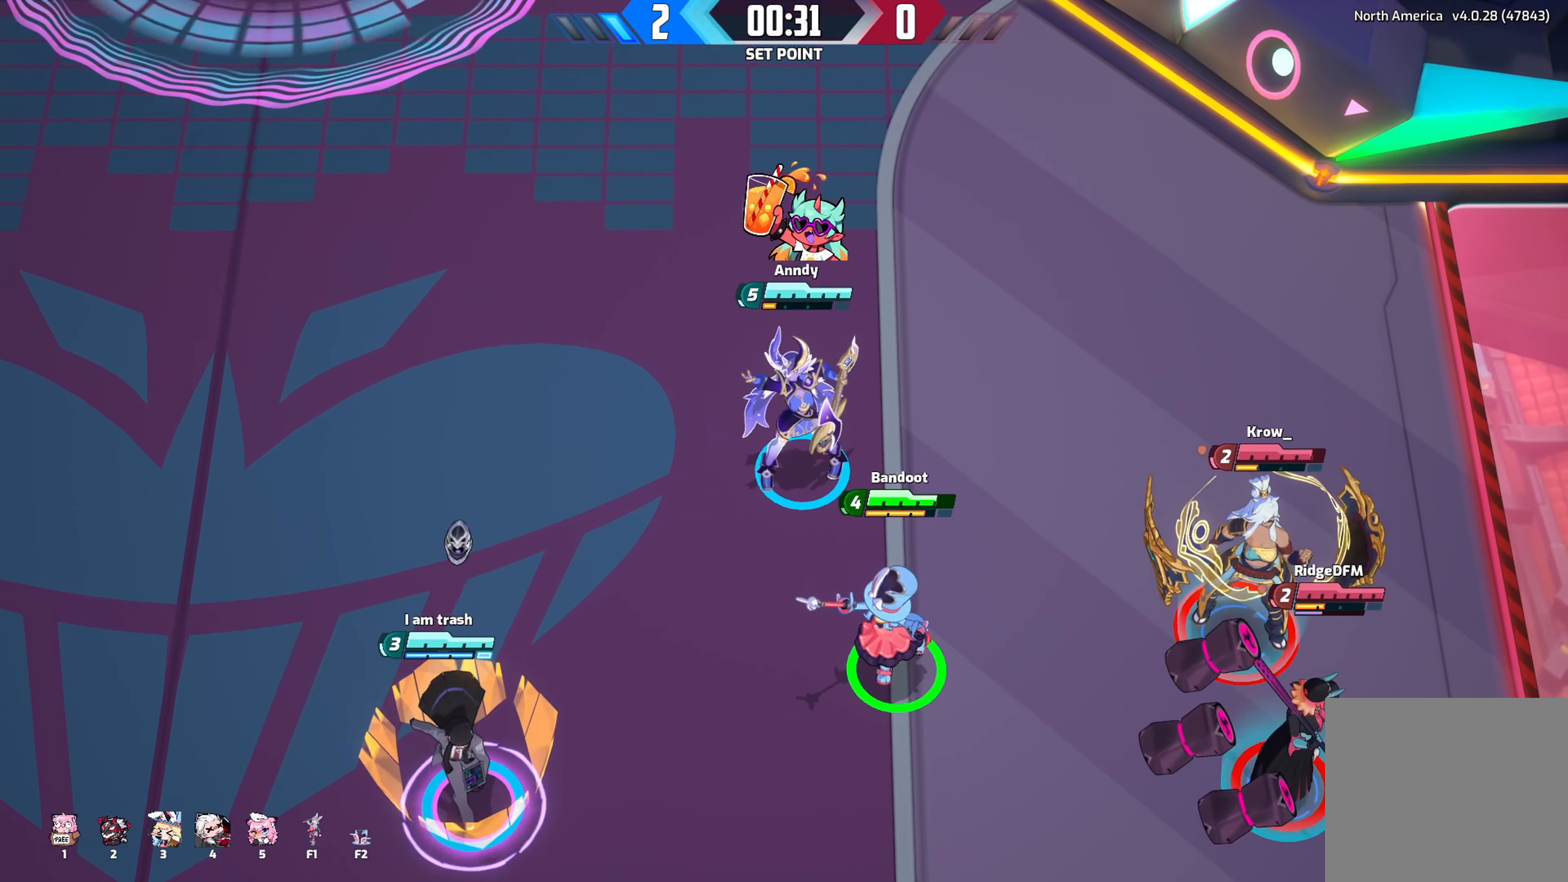
{"dt_ms": 500, "buttons": ["B"], "left_stick": "center", "right_stick": "center", "events": []}
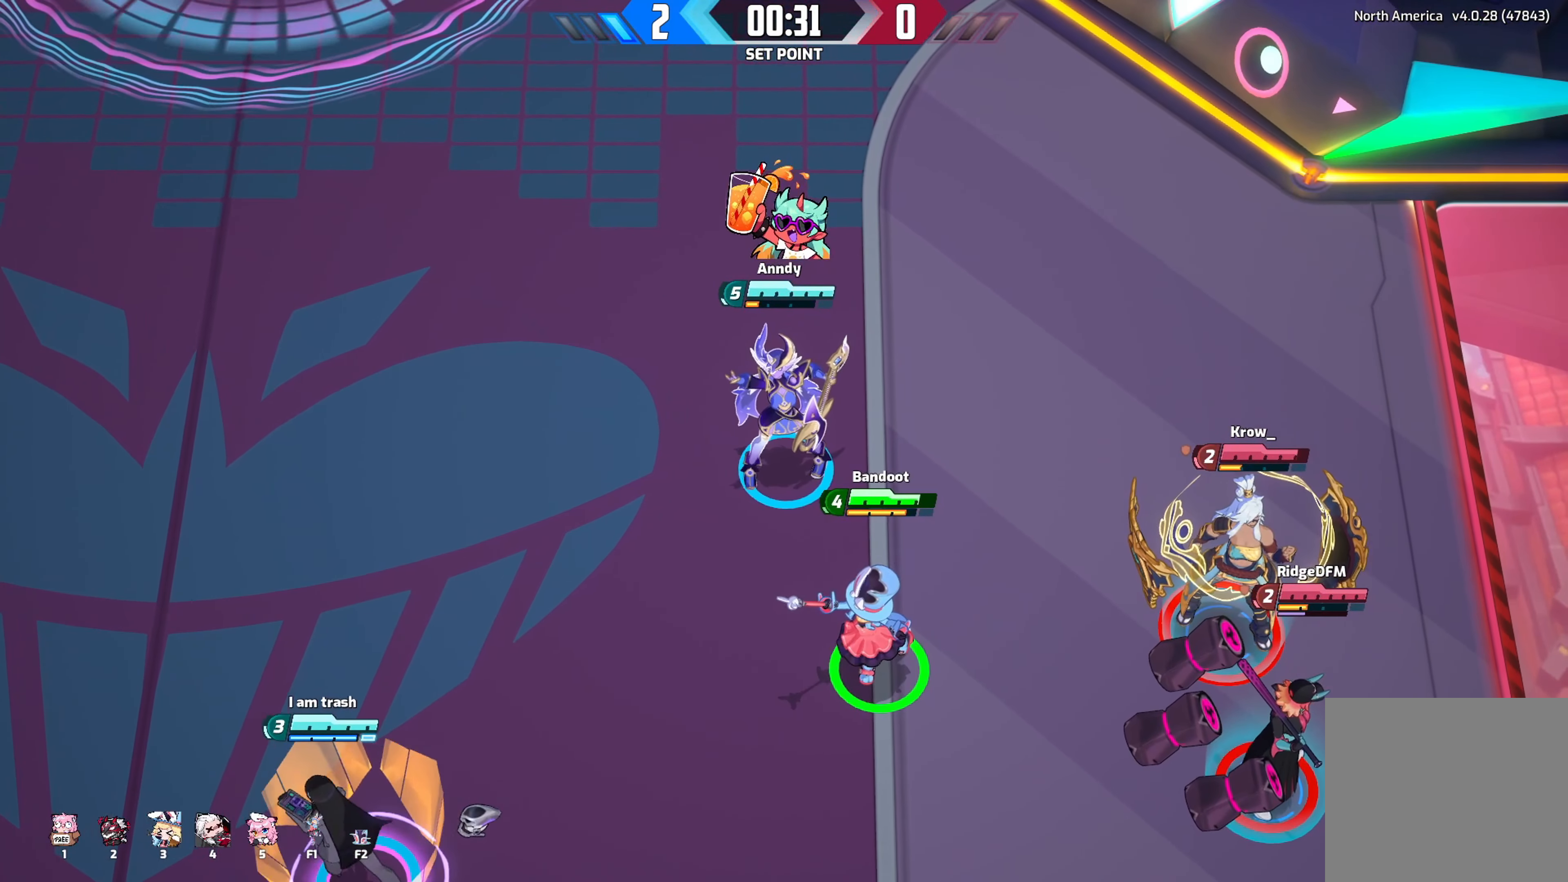
{"dt_ms": 500, "buttons": ["B"], "left_stick": "center", "right_stick": "center", "events": []}
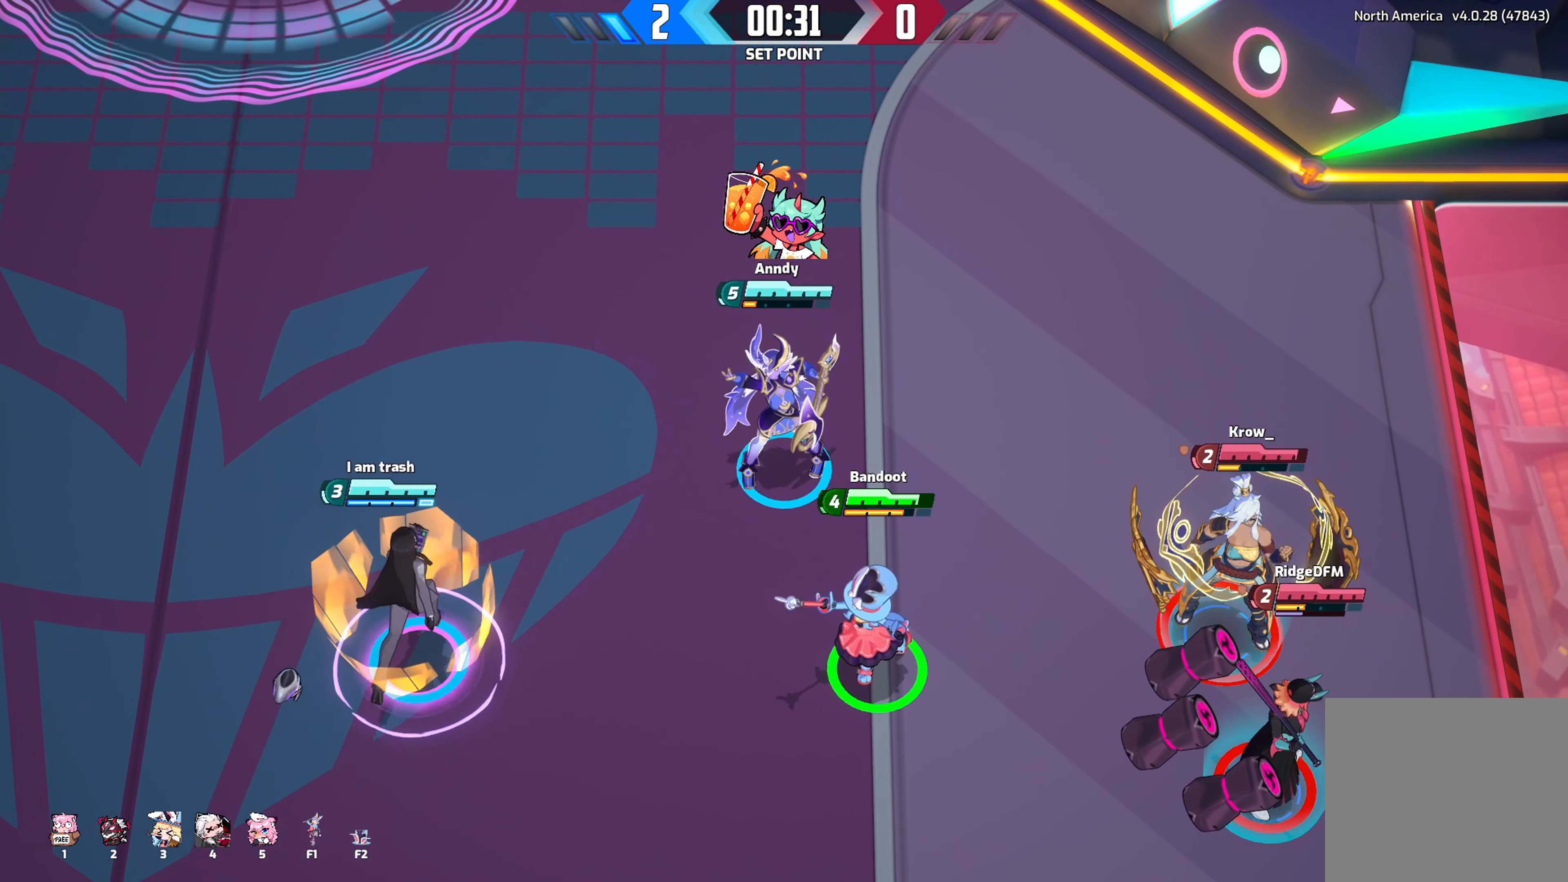
{"dt_ms": 500, "buttons": [], "left_stick": "center", "right_stick": "center", "events": [[300, "B", "up"]]}
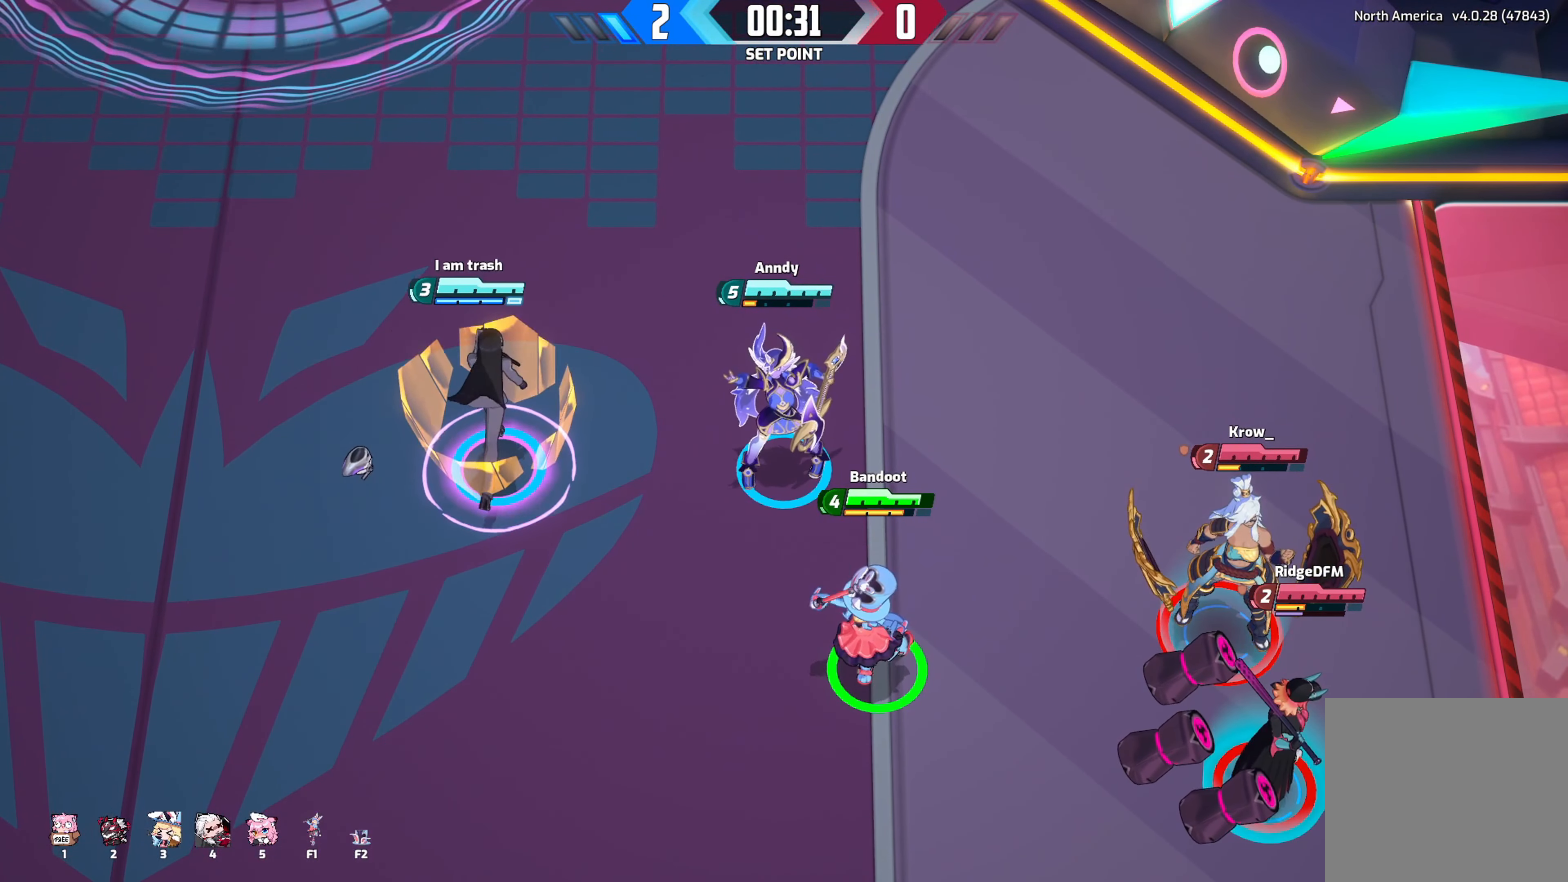
{"dt_ms": 500, "buttons": [], "left_stick": "center", "right_stick": "center", "events": [[283, "B", "down"], [316, "B", "up"]]}
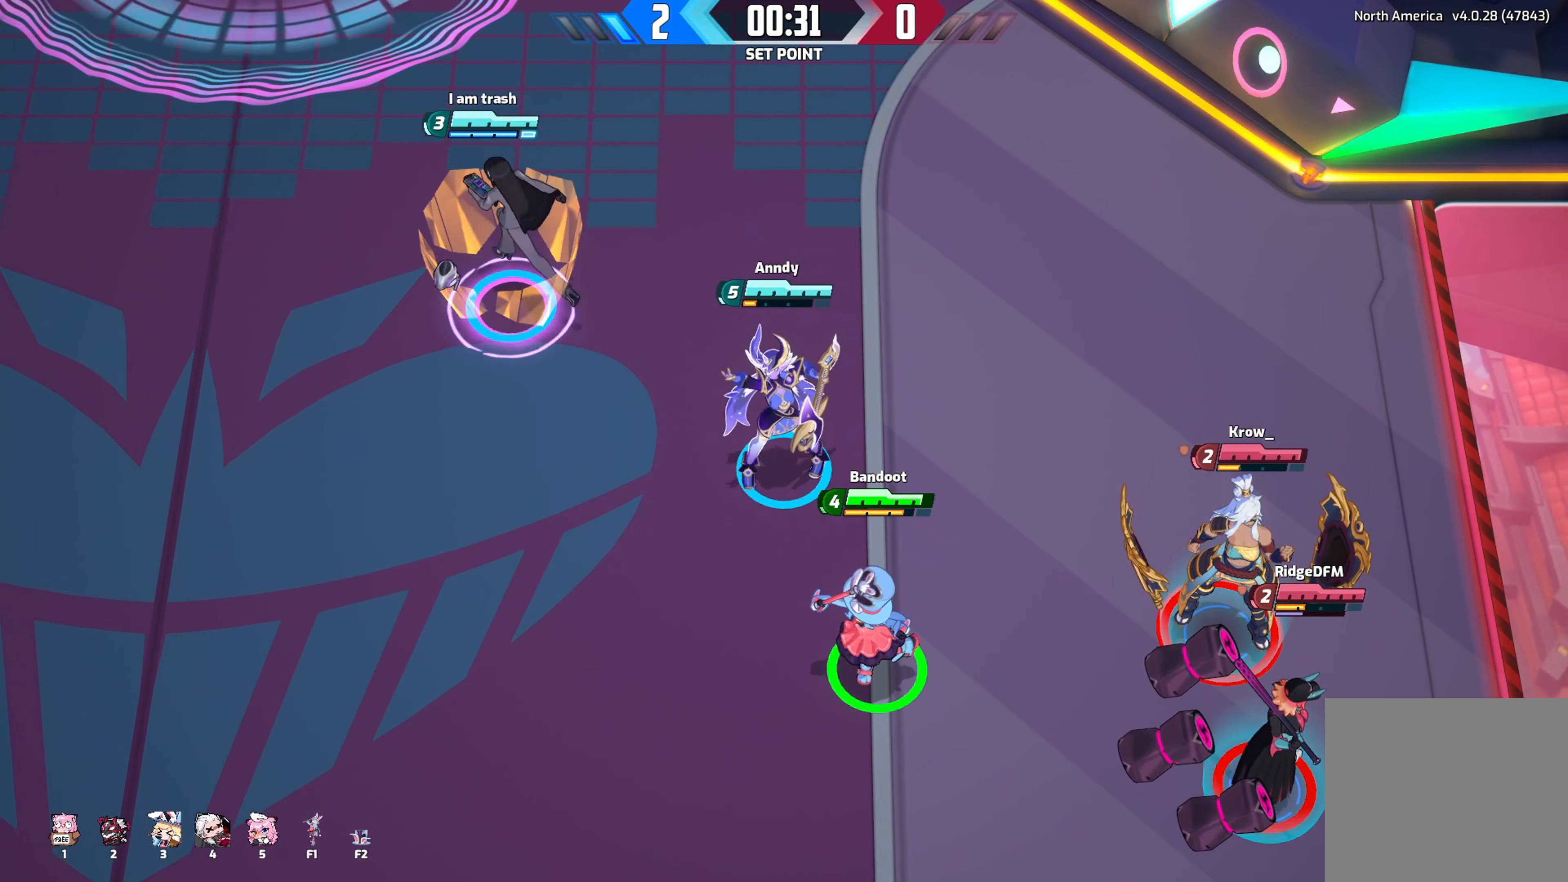
{"dt_ms": 500, "buttons": ["B"], "left_stick": "center", "right_stick": "center", "events": [[133, "B", "down"], [183, "B", "up"], [333, "B", "down"], [383, "B", "up"], [500, "B", "down"]]}
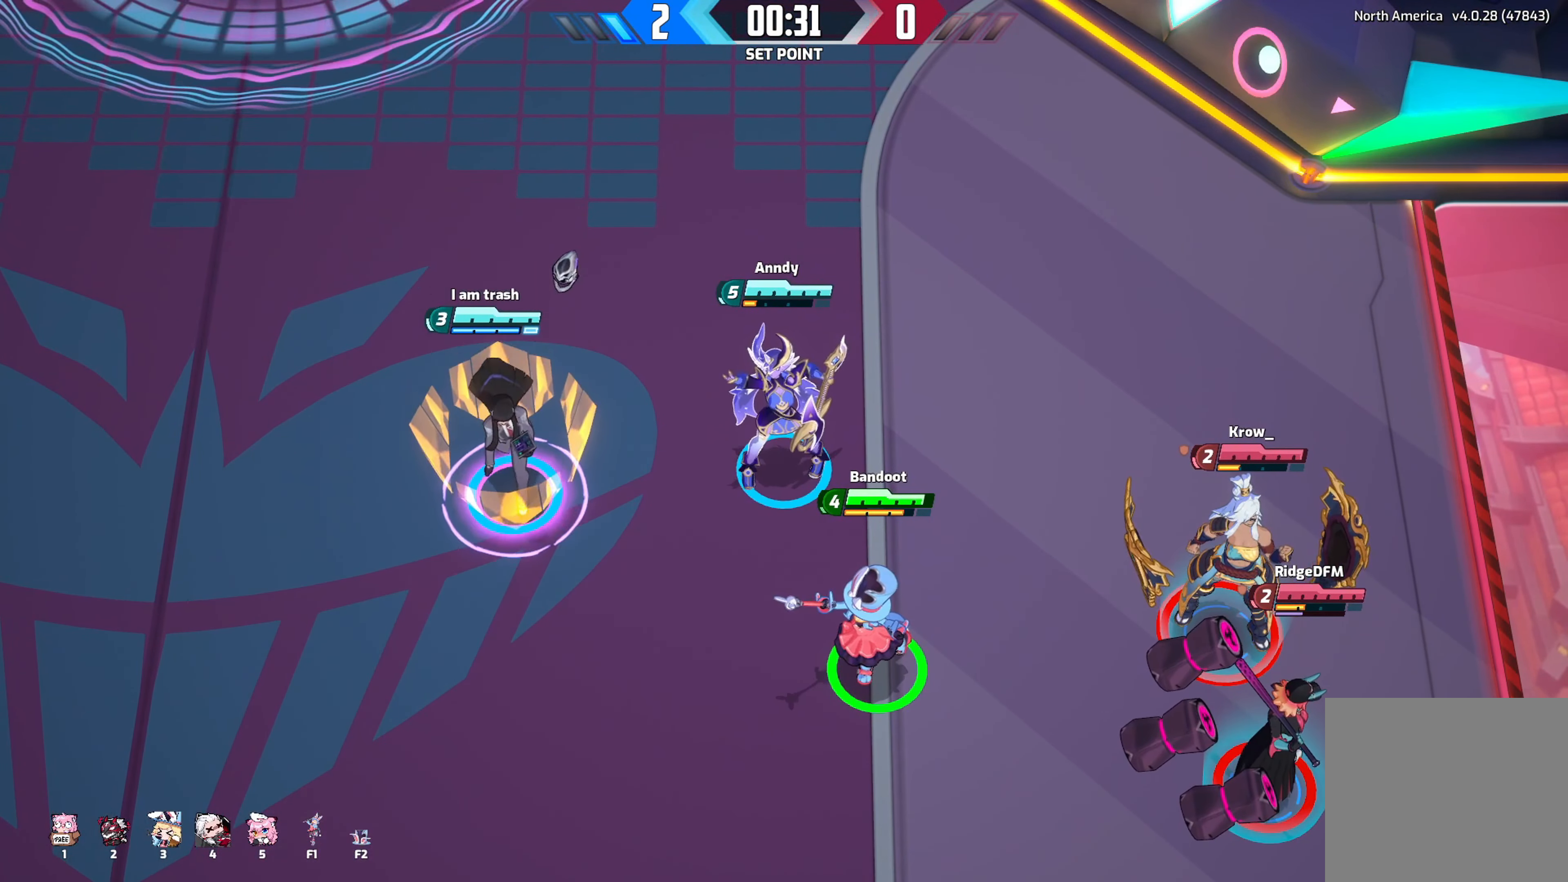
{"dt_ms": 500, "buttons": ["B"], "left_stick": "center", "right_stick": "center", "events": [[50, "B", "up"], [150, "B", "down"], [200, "B", "up"], [333, "B", "down"], [350, "B", "up"], [483, "B", "down"]]}
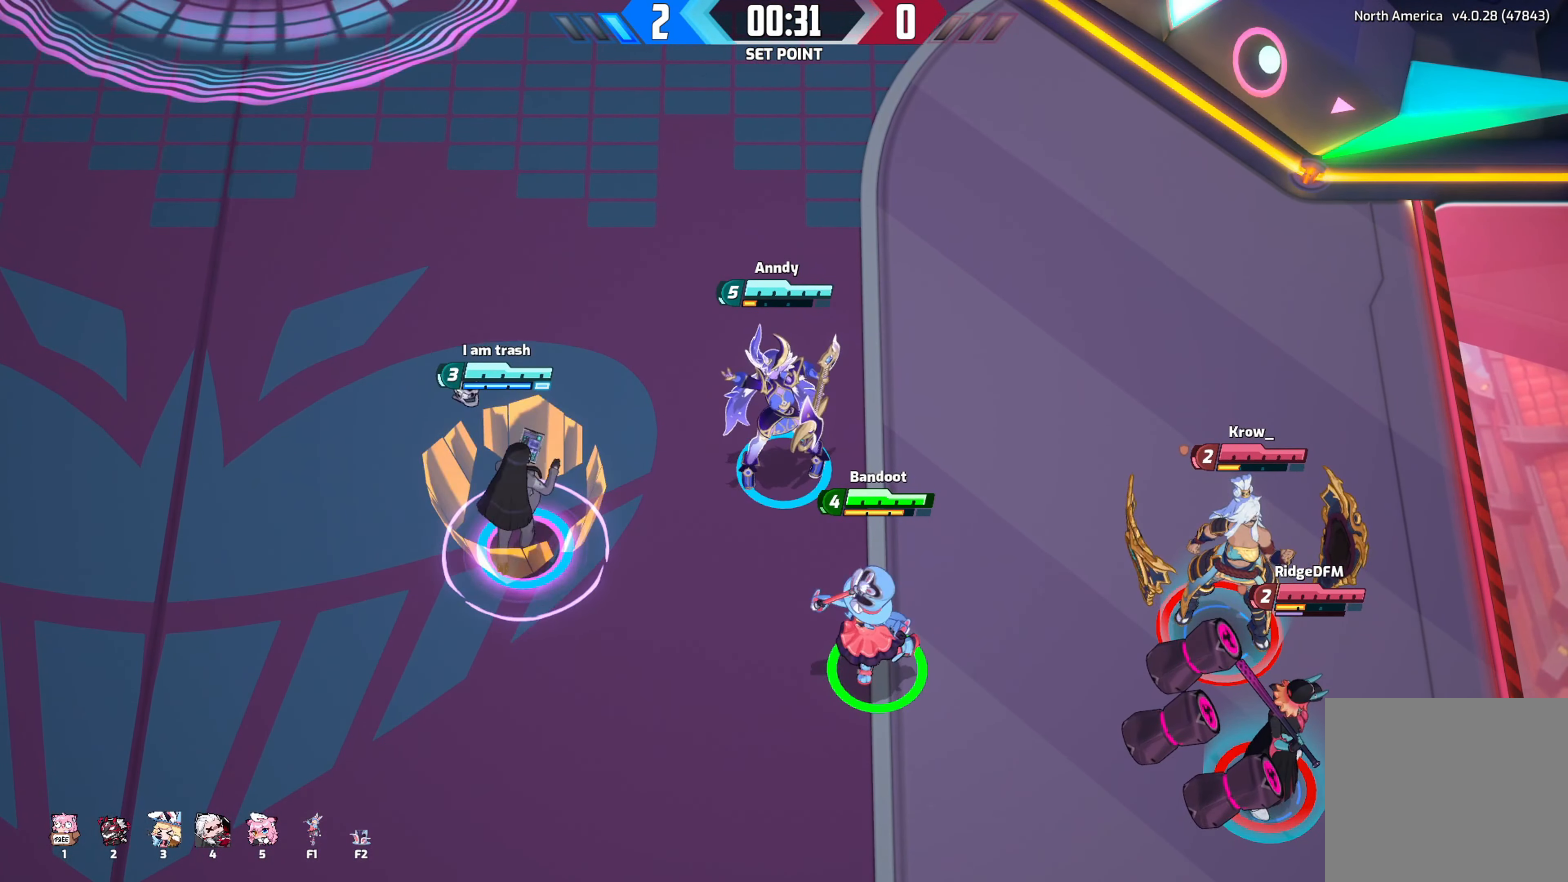
{"dt_ms": 500, "buttons": [], "left_stick": "center", "right_stick": "center", "events": [[33, "B", "up"], [150, "B", "down"], [200, "B", "up"], [300, "B", "down"], [350, "B", "up"]]}
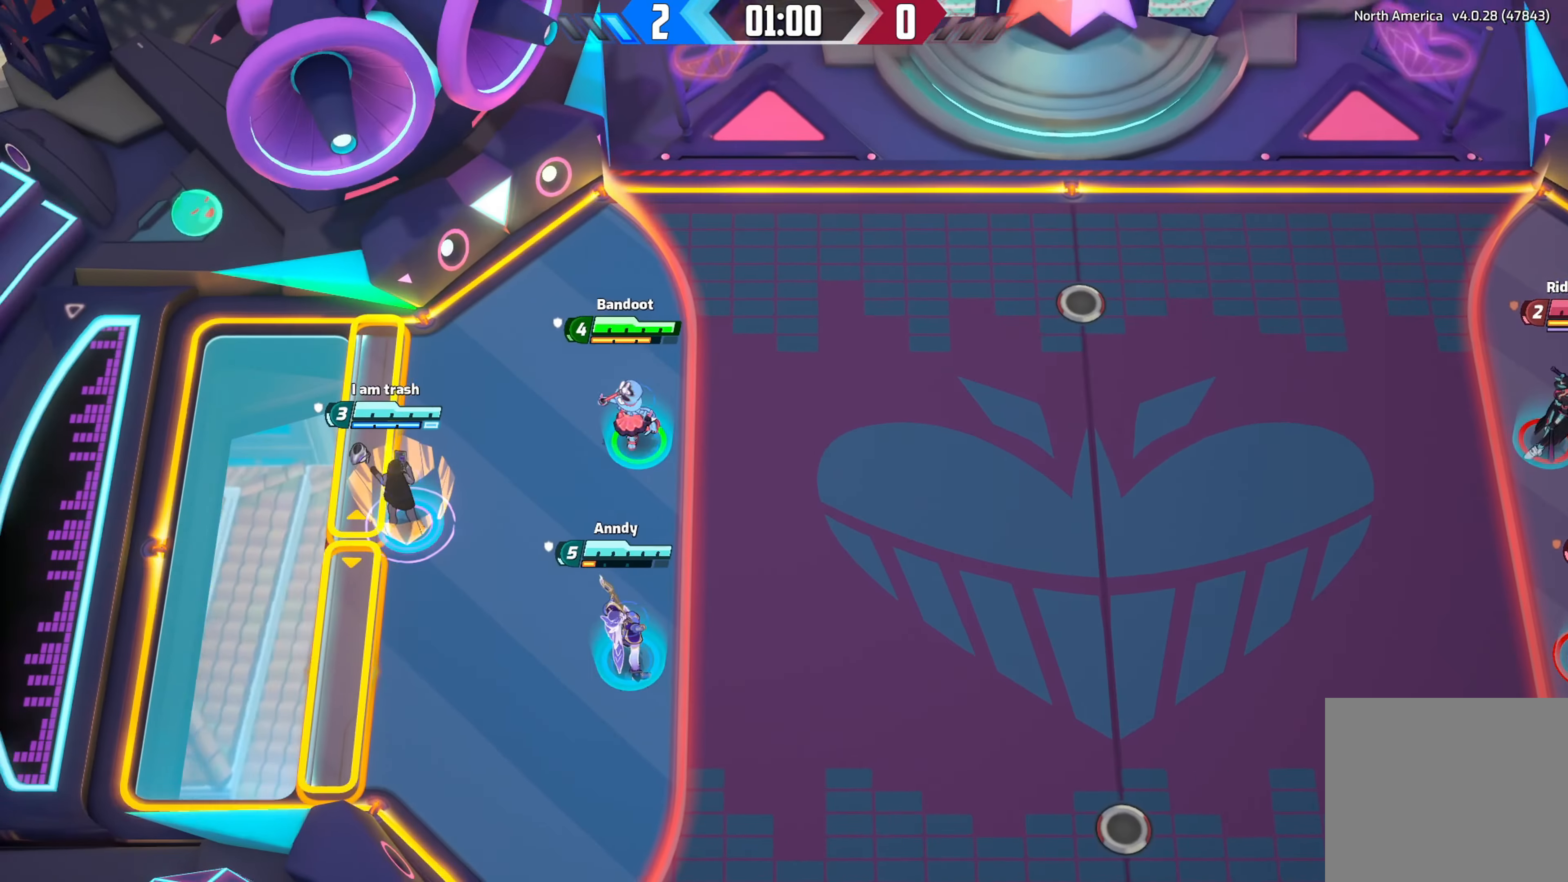
{"dt_ms": 500, "buttons": [], "left_stick": "center", "right_stick": "center", "events": [[316, "B", "down"], [366, "B", "up"]]}
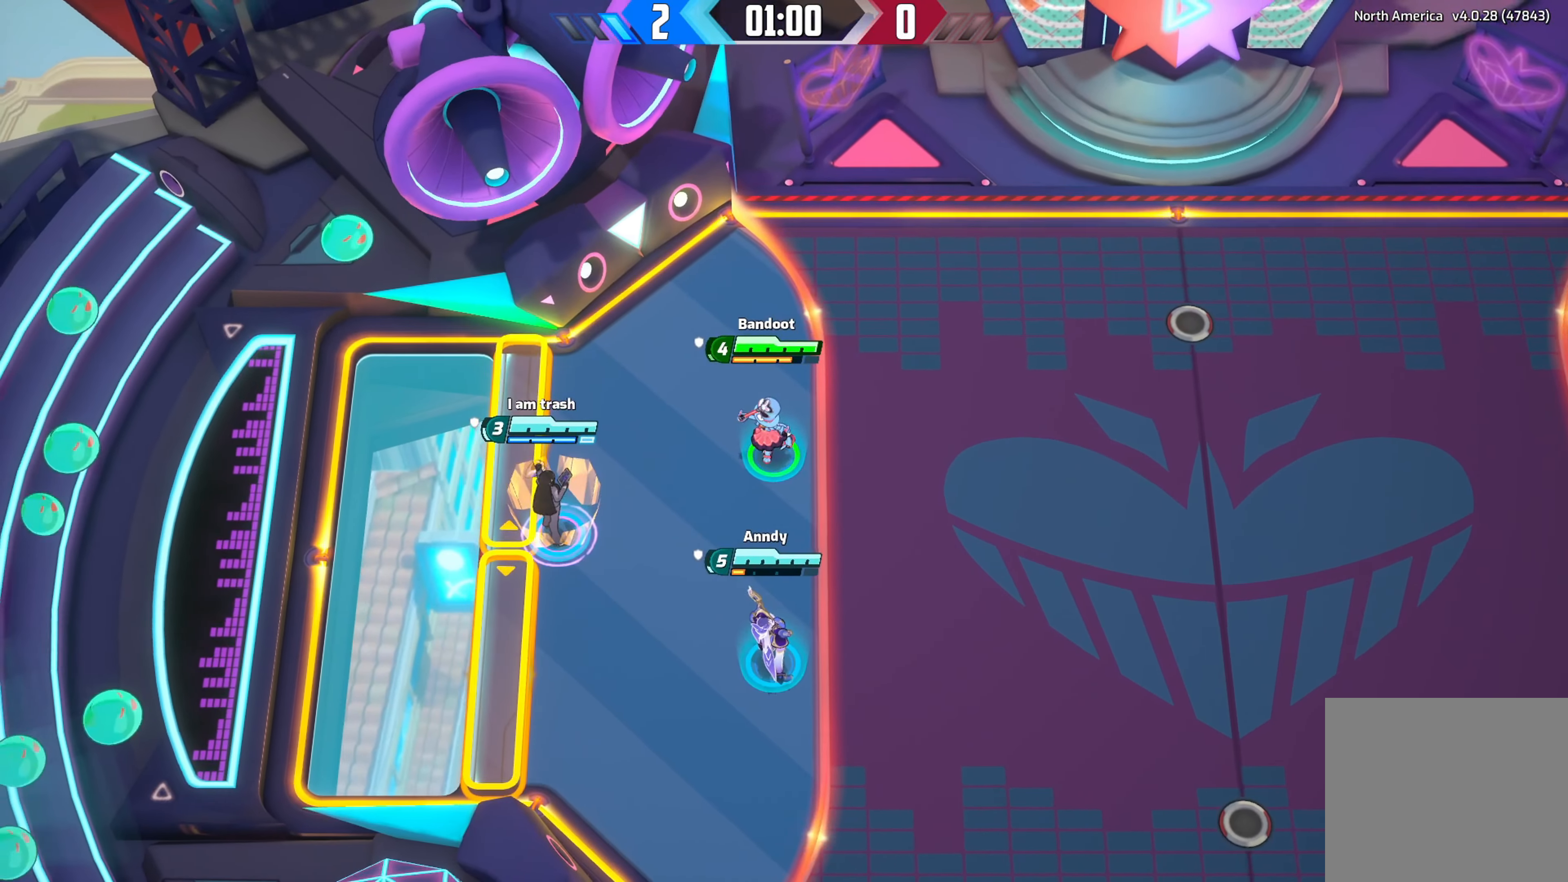
{"dt_ms": 500, "buttons": [], "left_stick": "center", "right_stick": "center", "events": [[266, "B", "down"], [300, "B", "up"]]}
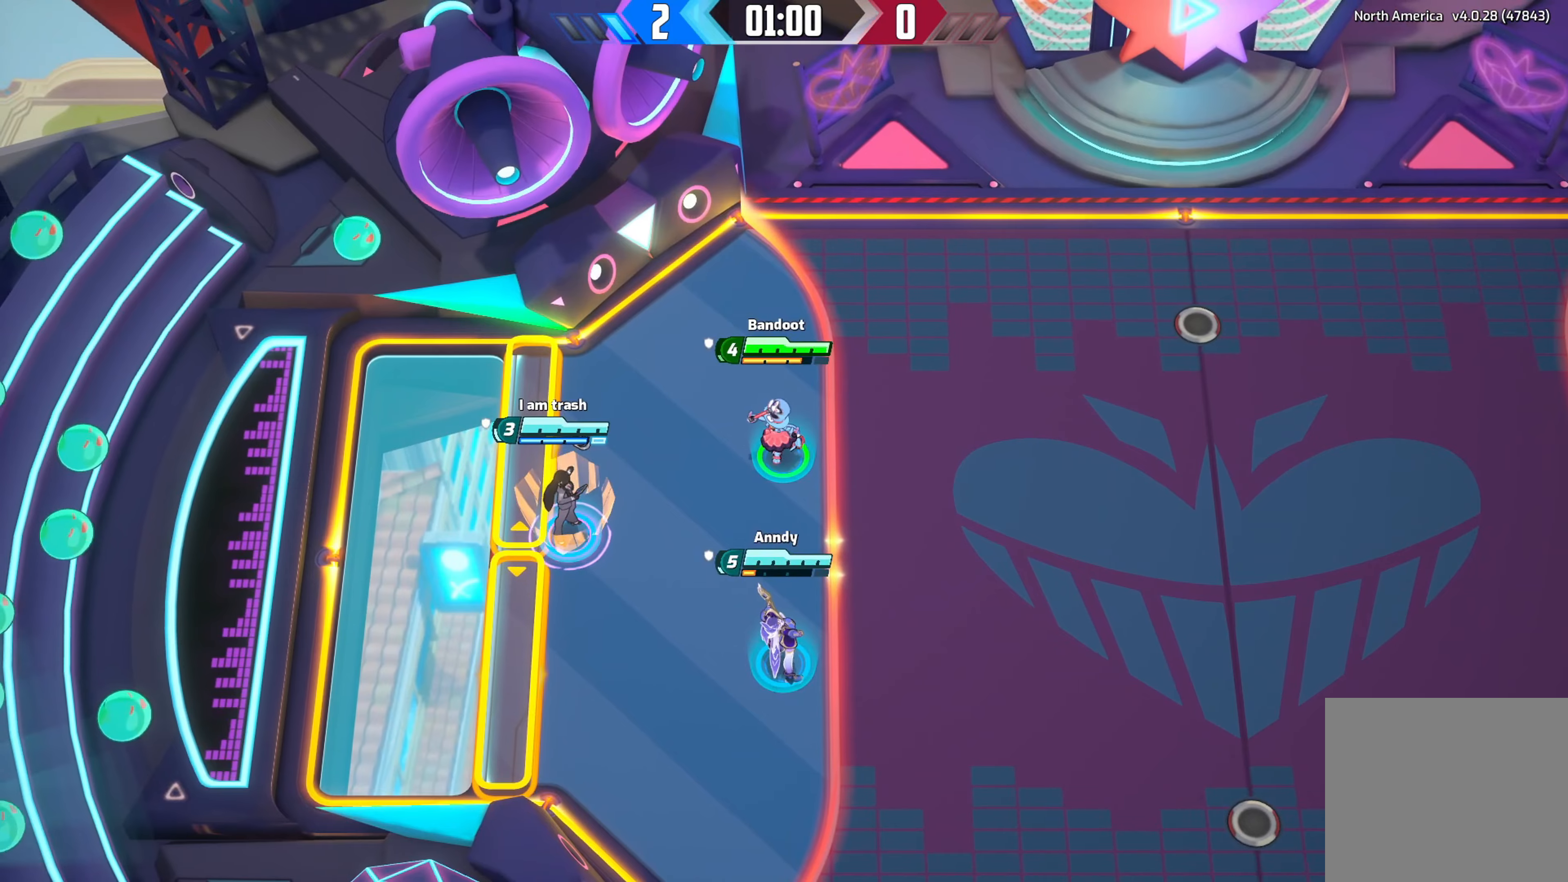
{"dt_ms": 500, "buttons": [], "left_stick": "center", "right_stick": "center", "events": [[217, "B", "down"], [267, "B", "up"]]}